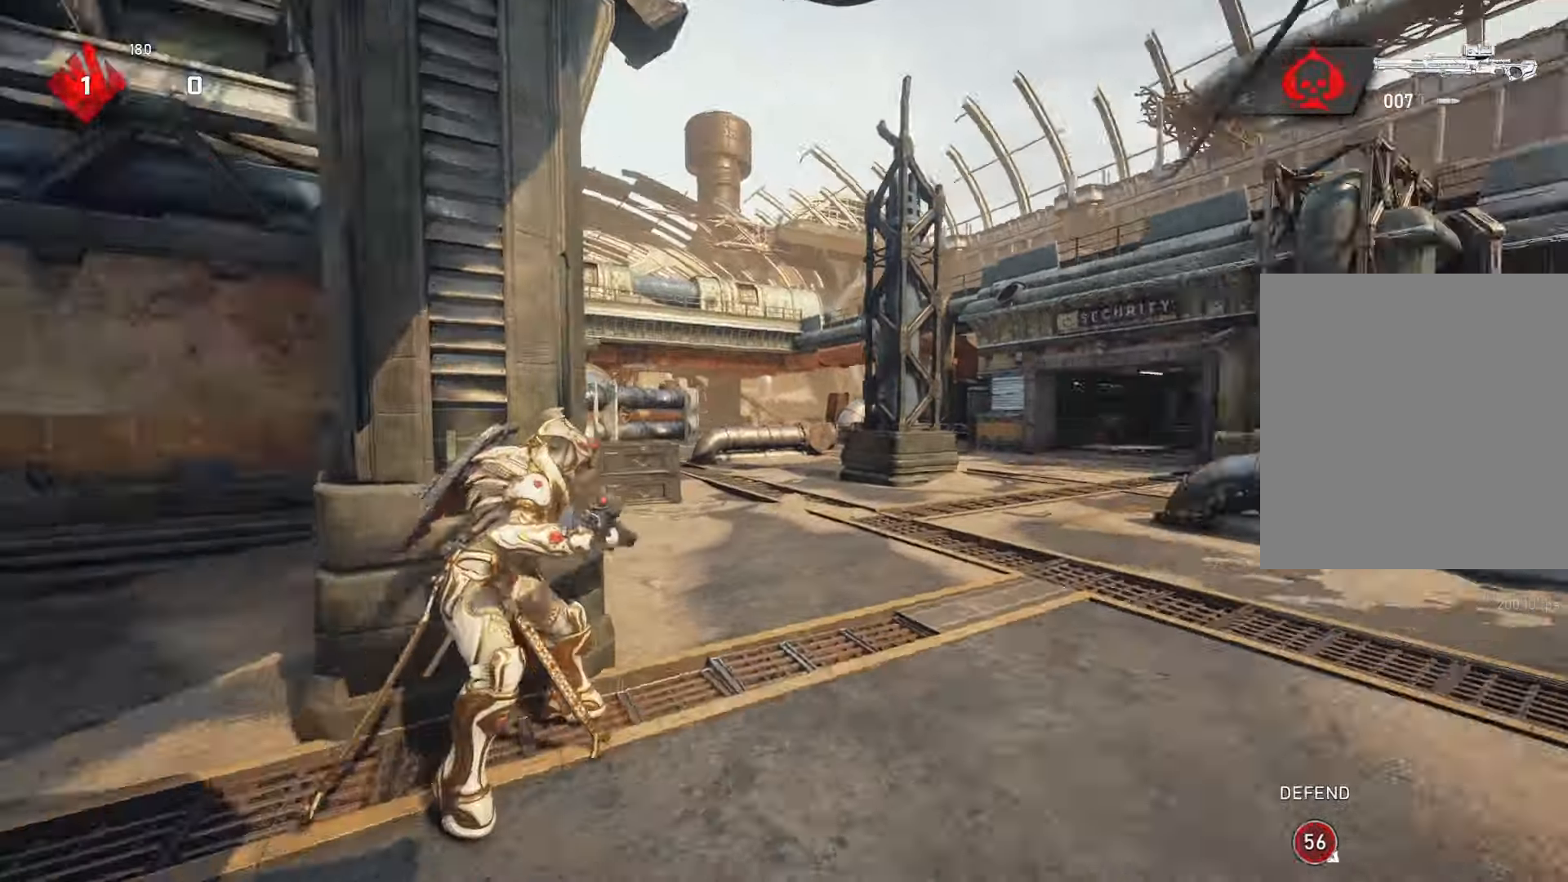
Gameplay with a controller (Xbox layout); each line is a JSON object with the inputs held at the frame after it. "events" lists button and stick changes between this image and that frame as [ms after this image, input, new state], when the widget could be followed in between.
{"buttons": [], "left_stick": "up-right", "right_stick": "center", "events": [[133, "left_stick", "up-right"], [183, "L1", "down"], [283, "L1", "up"], [283, "right_stick", "center"]]}
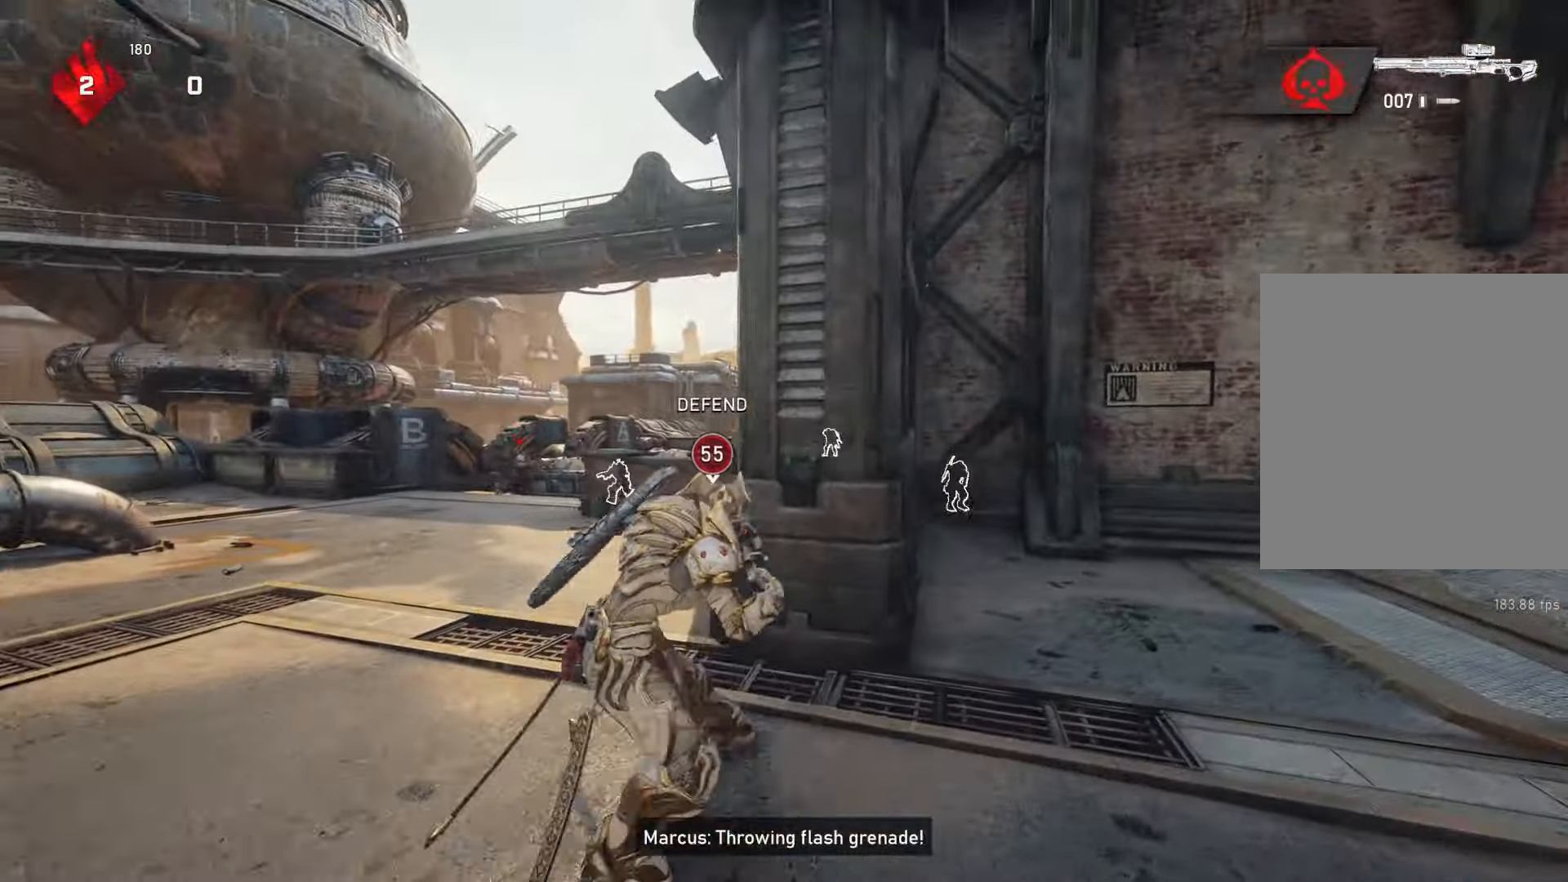
{"buttons": [], "left_stick": "up", "right_stick": "down", "events": [[83, "left_stick", "up-left"], [467, "left_stick", "up"], [467, "right_stick", "down"]]}
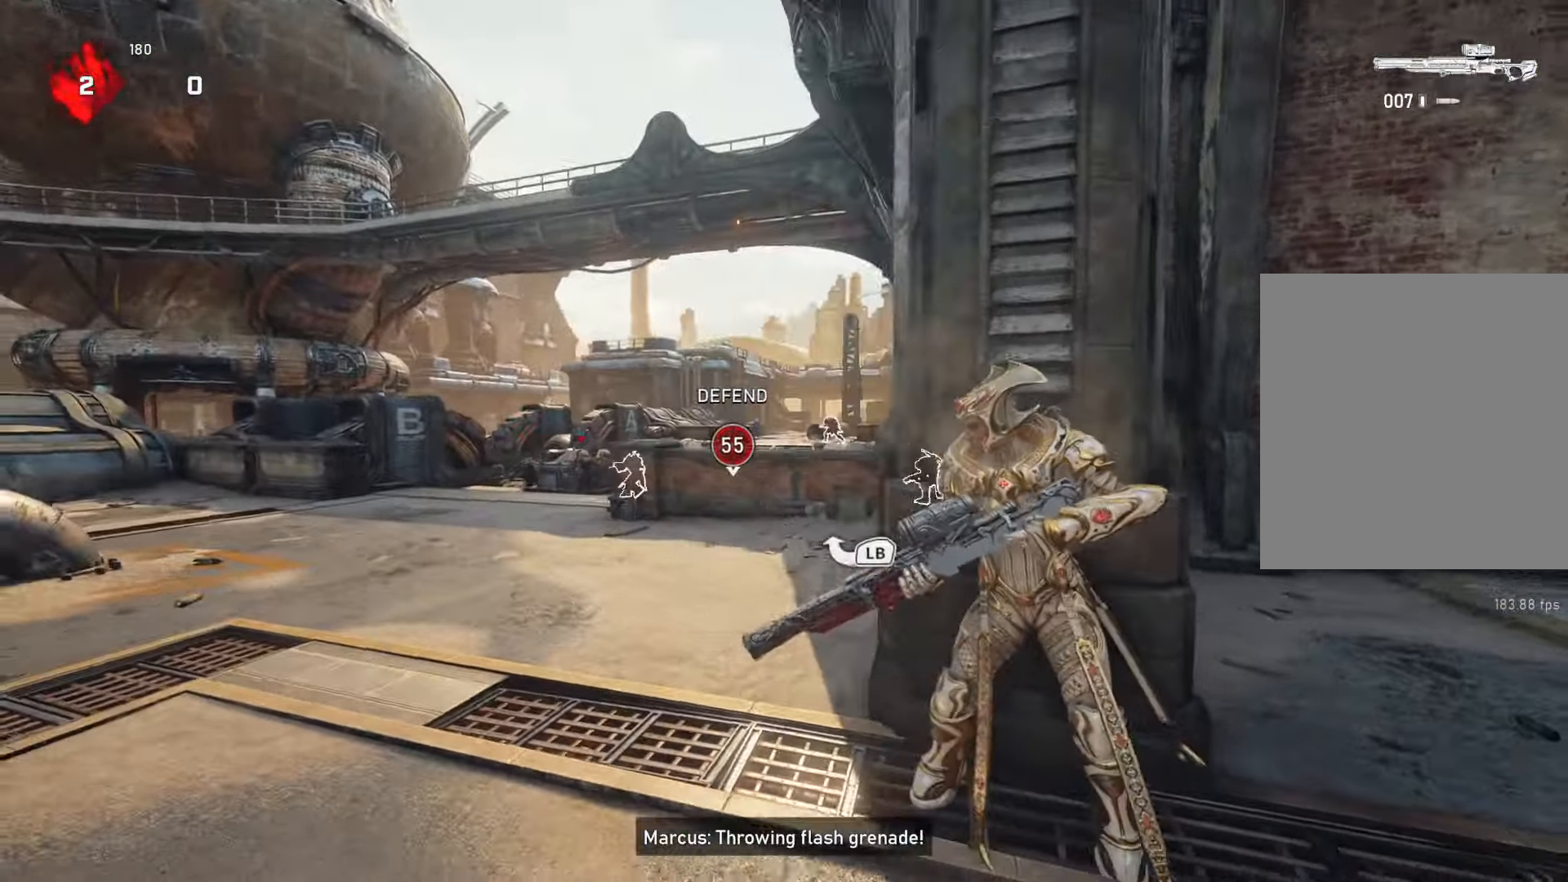
{"buttons": [], "left_stick": "up", "right_stick": "center", "events": [[17, "L1", "down"], [83, "right_stick", "center"], [250, "A", "down"], [417, "A", "up"], [450, "L1", "up"]]}
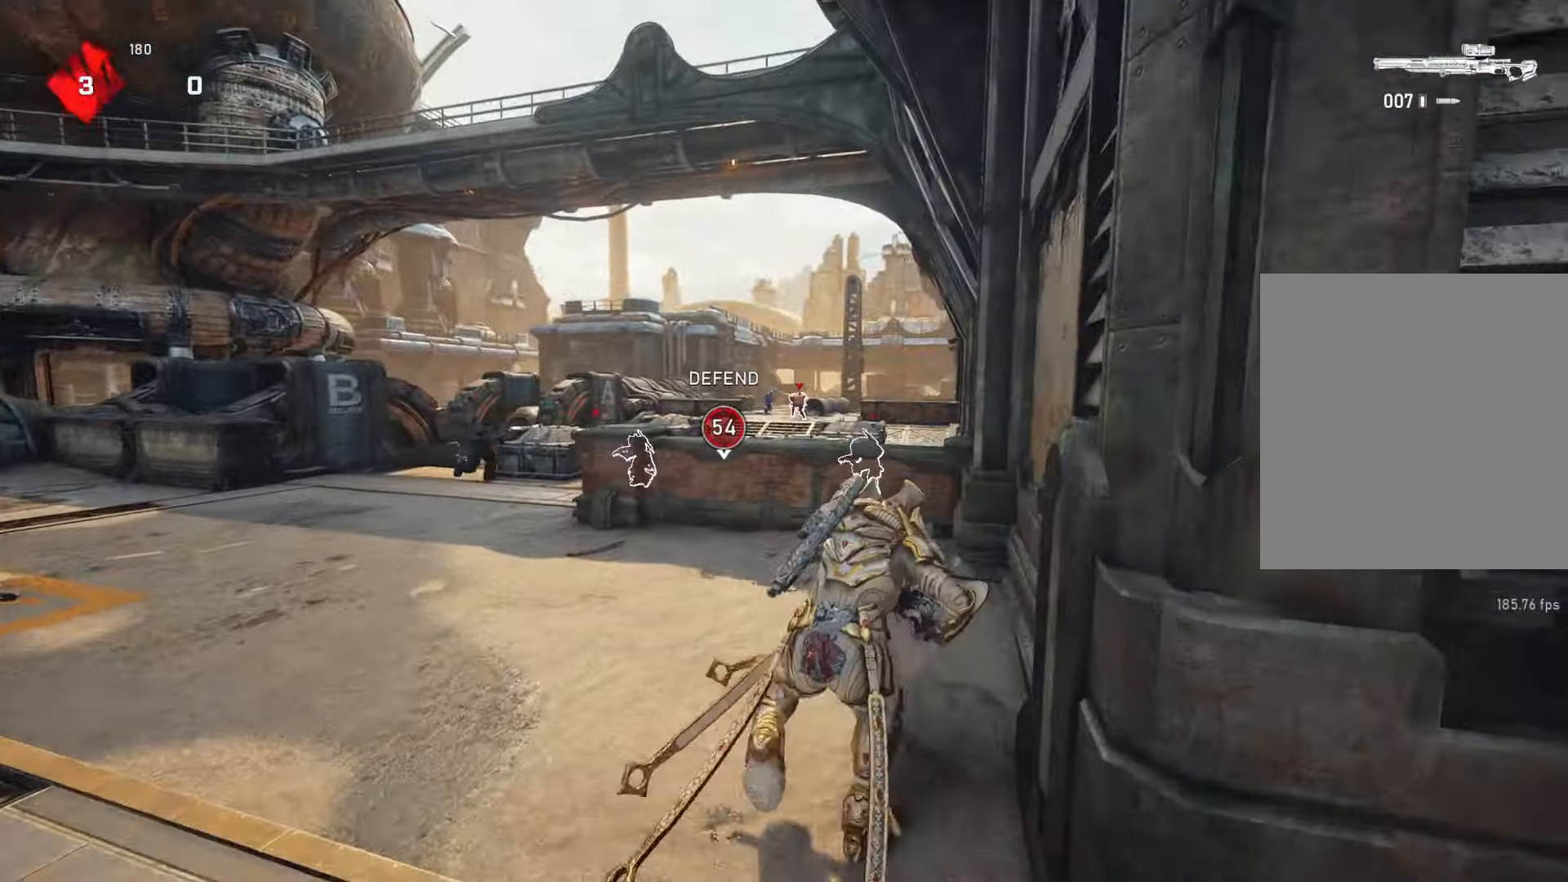
{"buttons": [], "left_stick": "up-left", "right_stick": "center", "events": [[50, "L1", "down"], [133, "L1", "up"], [417, "left_stick", "up-left"]]}
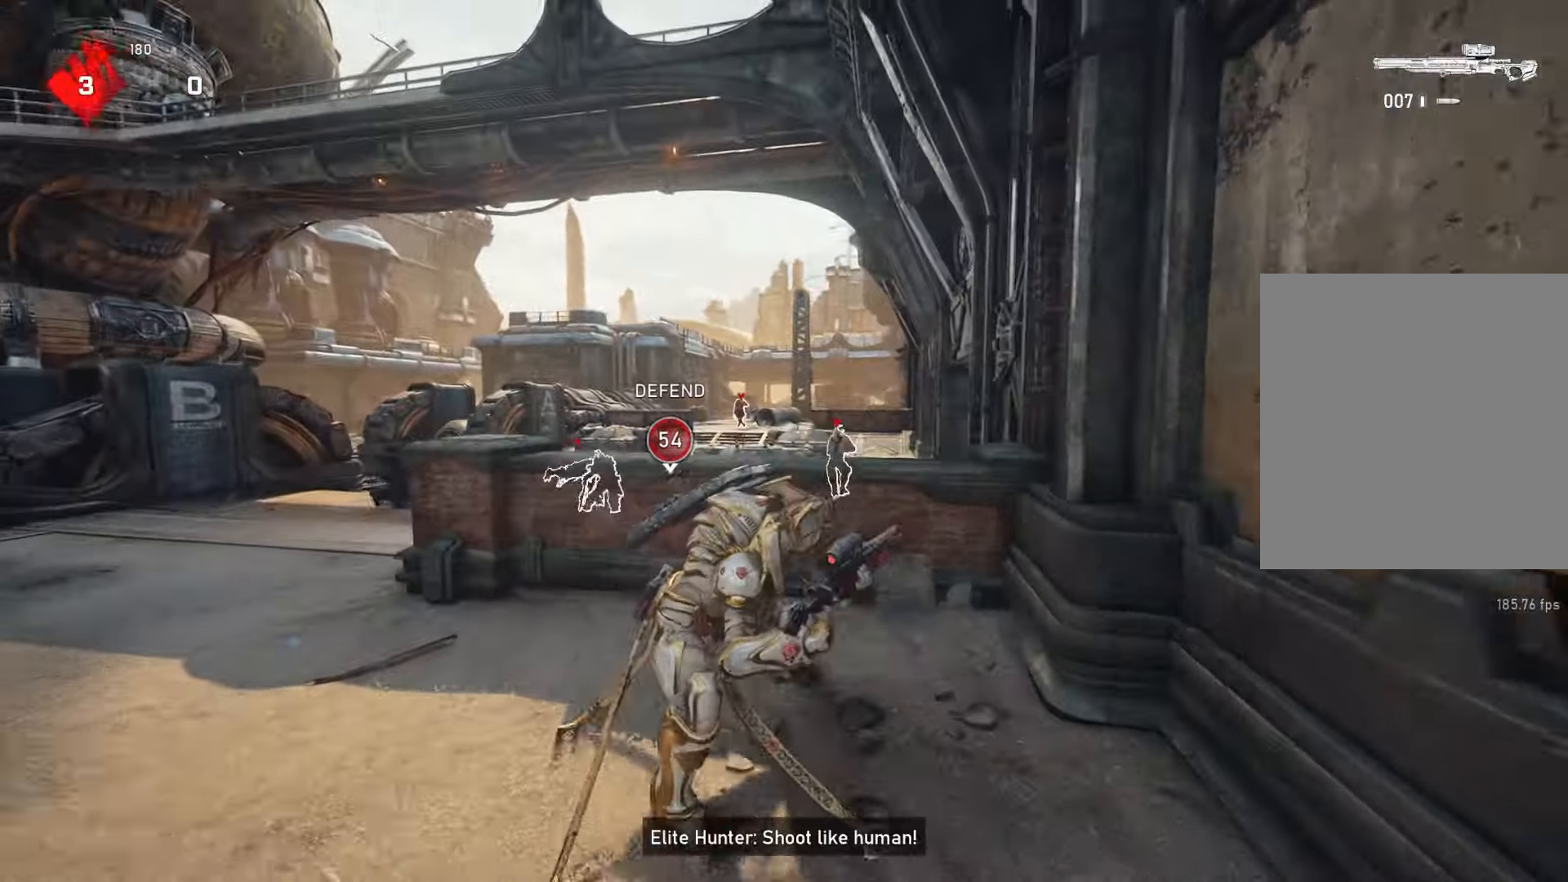
{"buttons": ["L2", "L3"], "left_stick": "center", "right_stick": "center", "events": [[167, "L2", "down"], [183, "left_stick", "center"], [250, "right_stick", "up-left"], [450, "right_stick", "center"], [483, "L3", "down"]]}
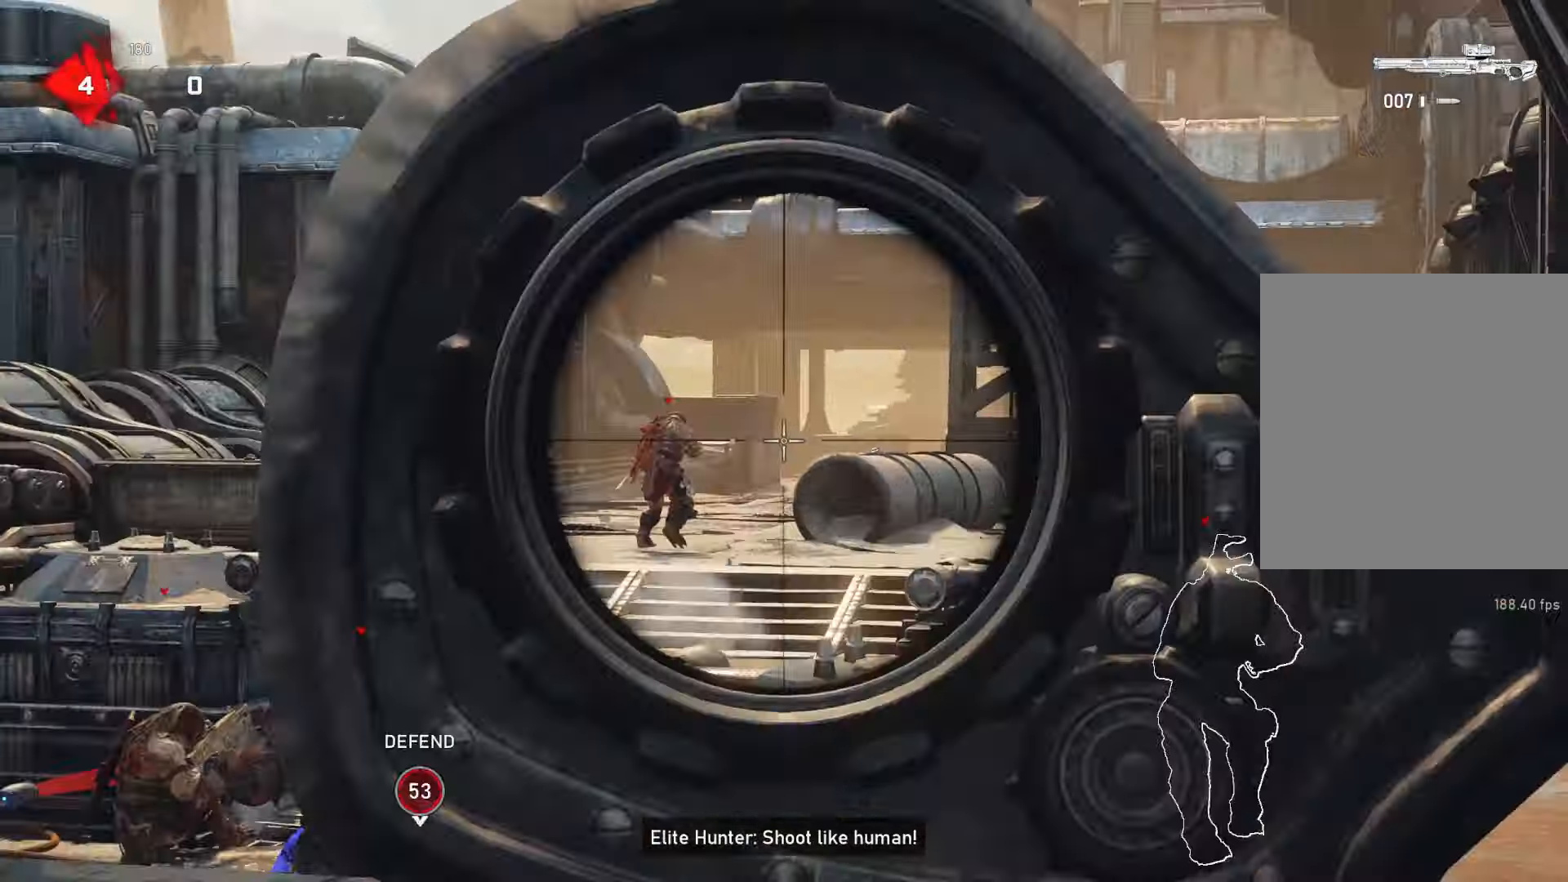
{"buttons": ["L2"], "left_stick": "center", "right_stick": "right", "events": [[17, "R3", "down"], [17, "right_stick", "right"], [50, "L3", "up"], [67, "R3", "up"], [117, "L3", "down"], [117, "right_stick", "center"], [183, "L3", "up"], [233, "right_stick", "right"], [283, "right_stick", "up-right"], [333, "L3", "down"], [433, "L3", "up"], [433, "right_stick", "right"]]}
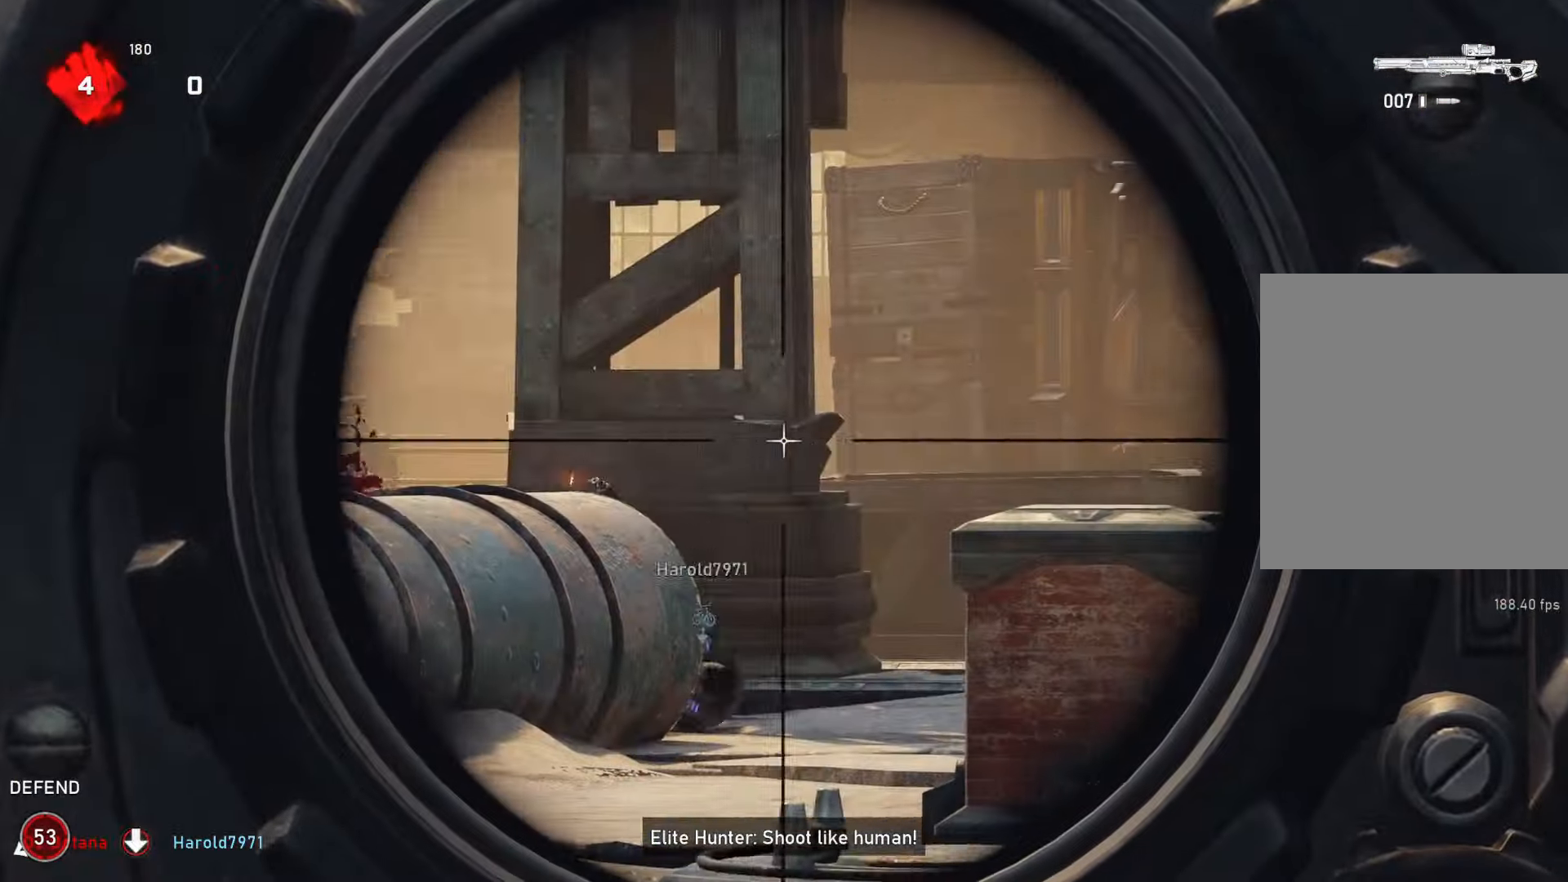
{"buttons": ["L2"], "left_stick": "center", "right_stick": "center", "events": [[67, "right_stick", "down-right"], [183, "right_stick", "center"], [317, "right_stick", "down"], [450, "right_stick", "center"]]}
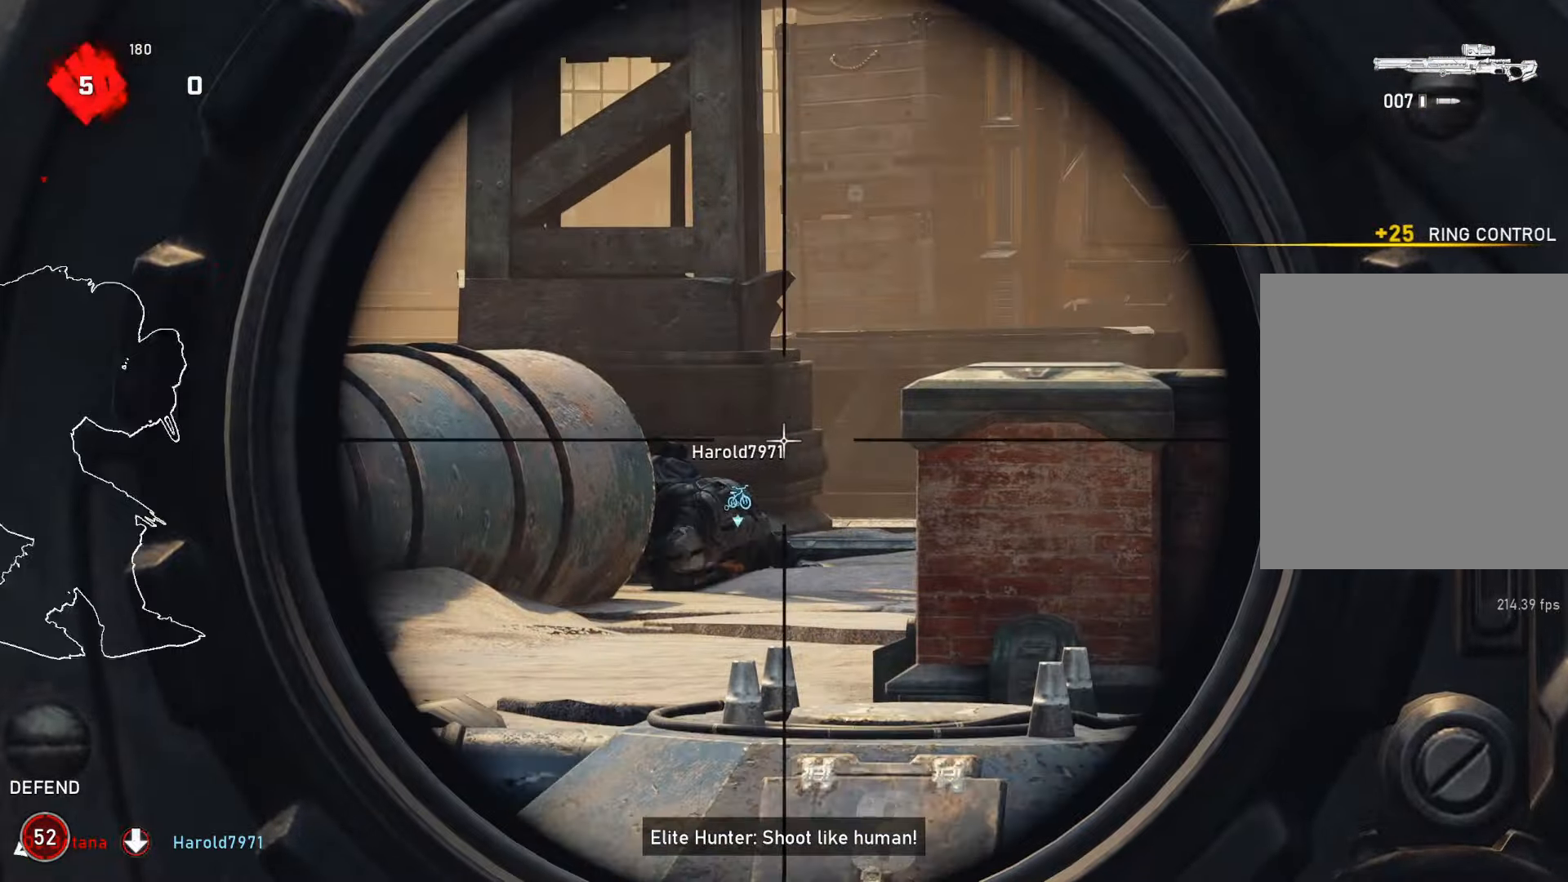
{"buttons": [], "left_stick": "center", "right_stick": "left", "events": [[150, "L2", "up"], [150, "right_stick", "left"], [267, "right_stick", "center"], [467, "right_stick", "left"]]}
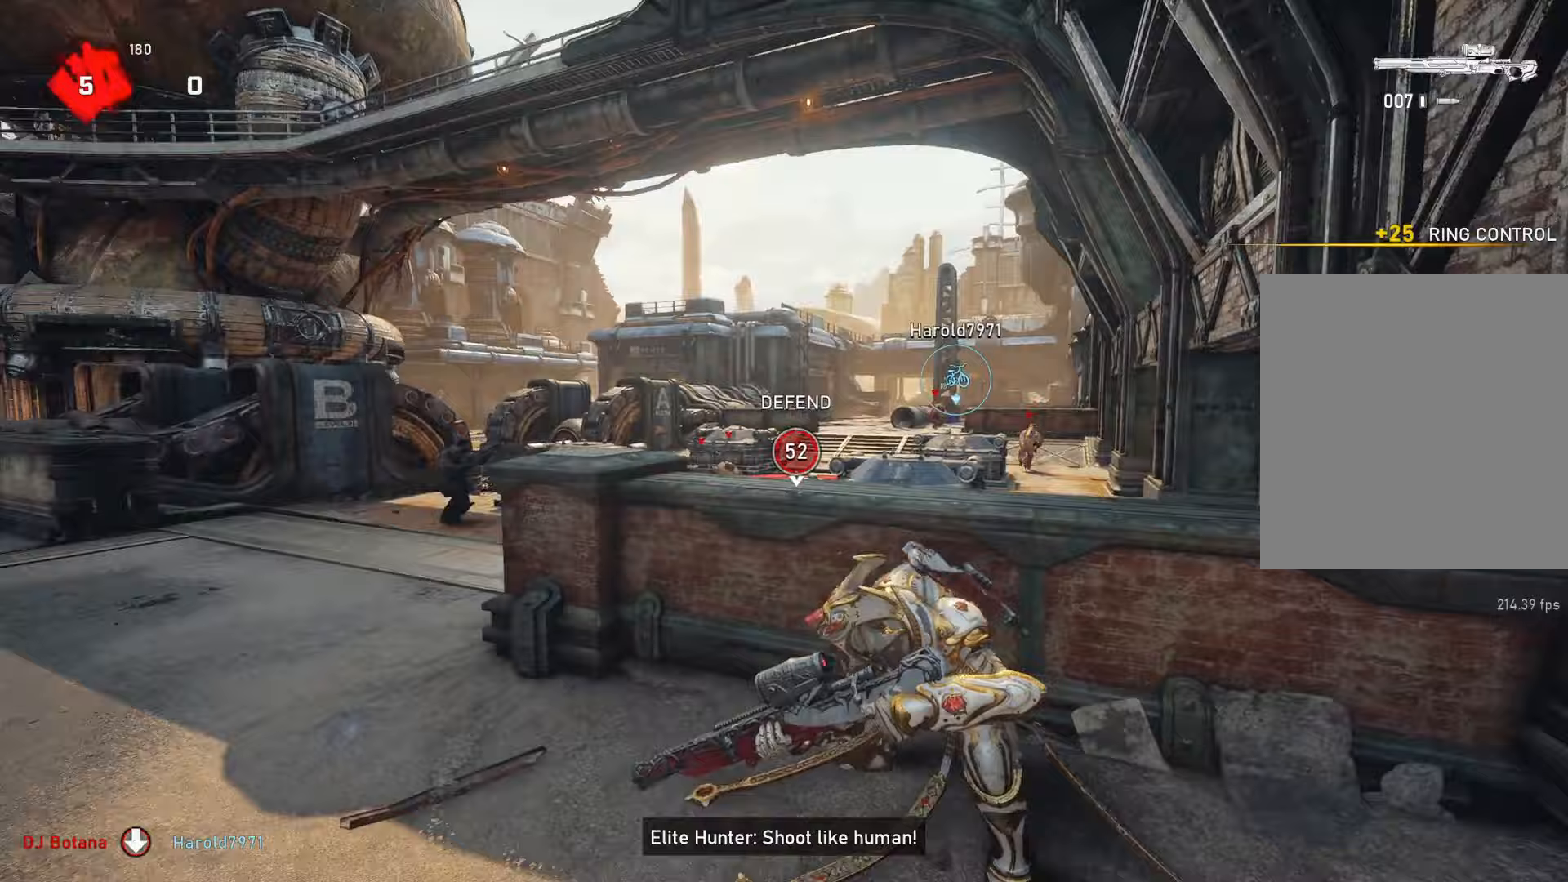
{"buttons": ["L2", "L3"], "left_stick": "center", "right_stick": "left", "events": [[133, "right_stick", "center"], [217, "left_stick", "right"], [317, "left_stick", "center"], [367, "L2", "down"], [400, "right_stick", "left"], [483, "L3", "down"]]}
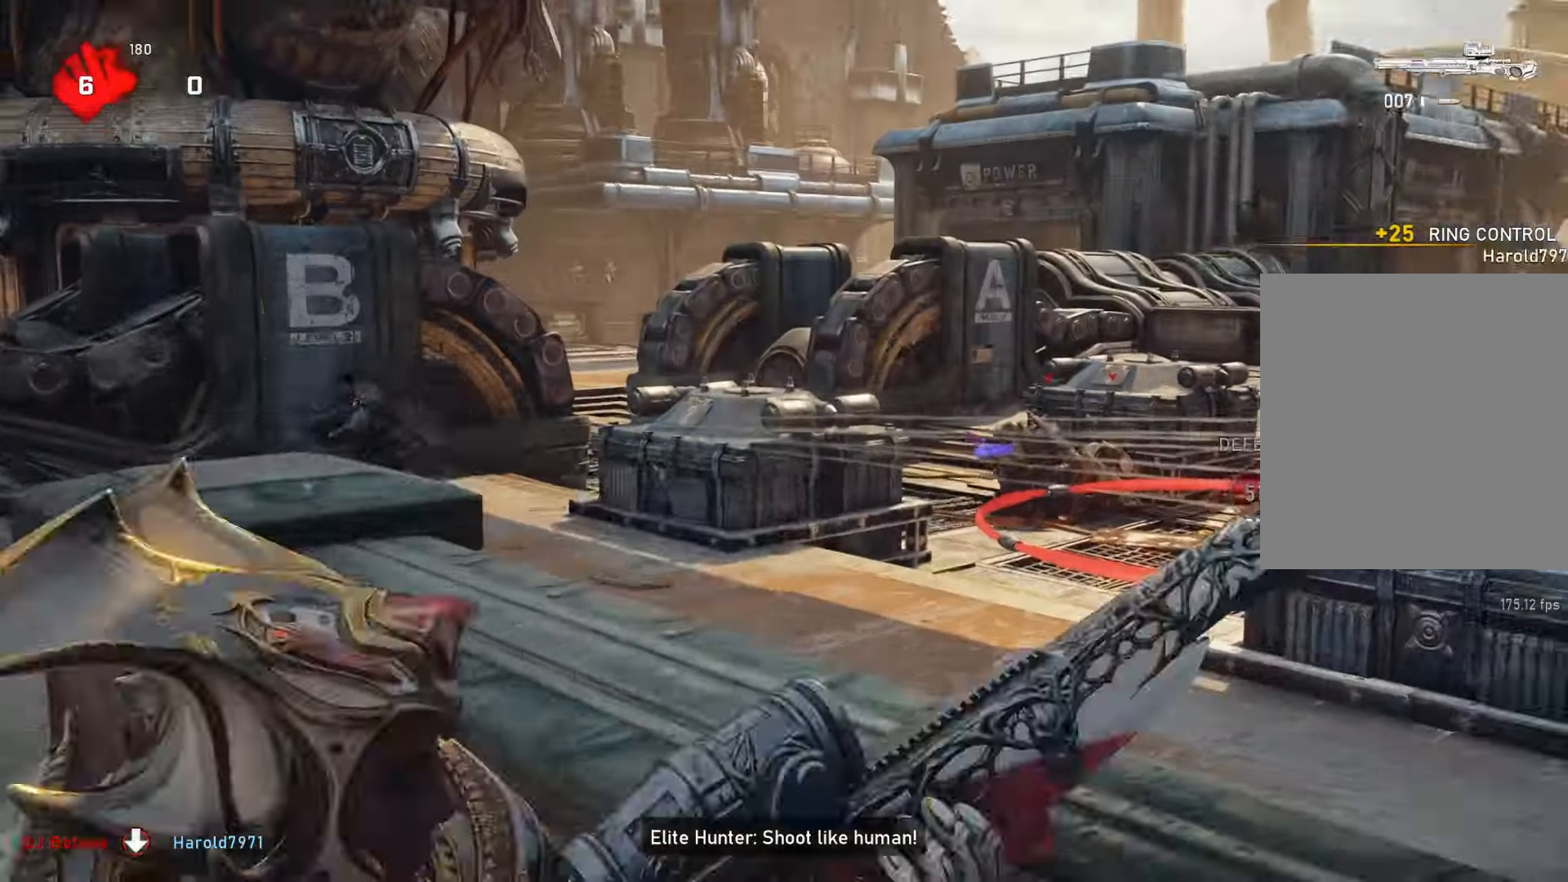
{"buttons": ["L2"], "left_stick": "center", "right_stick": "up-left", "events": [[200, "L3", "up"], [250, "L3", "down"], [333, "L3", "up"], [333, "right_stick", "up-left"], [383, "L3", "down"], [500, "L3", "up"]]}
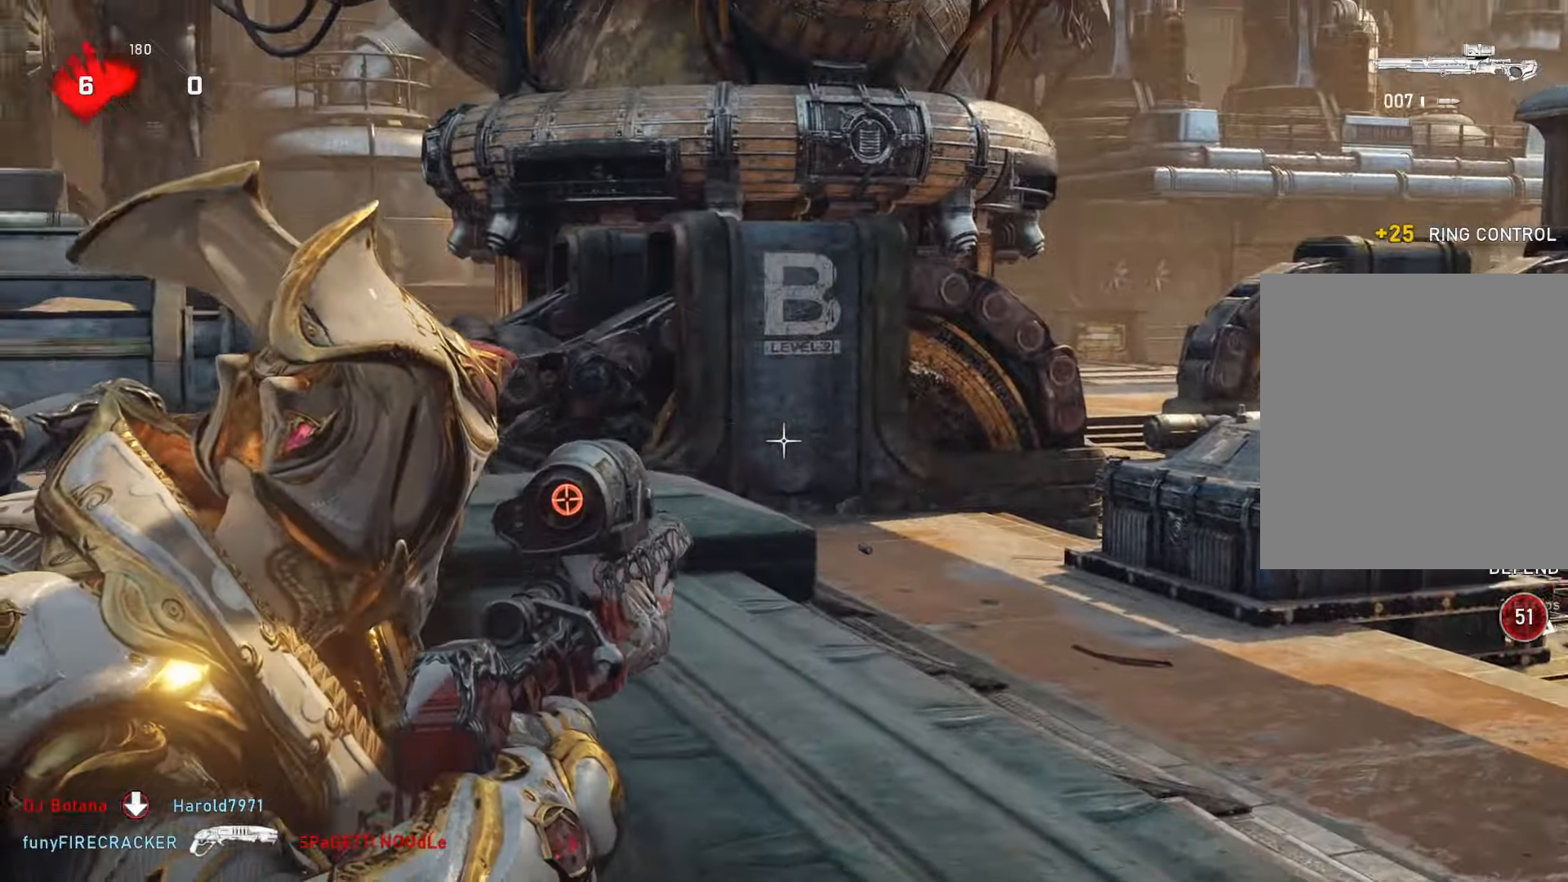
{"buttons": ["L2"], "left_stick": "left", "right_stick": "down-left", "events": [[67, "L3", "down"], [167, "right_stick", "left"], [217, "L3", "up"], [333, "right_stick", "center"], [417, "left_stick", "left"], [483, "right_stick", "down-left"]]}
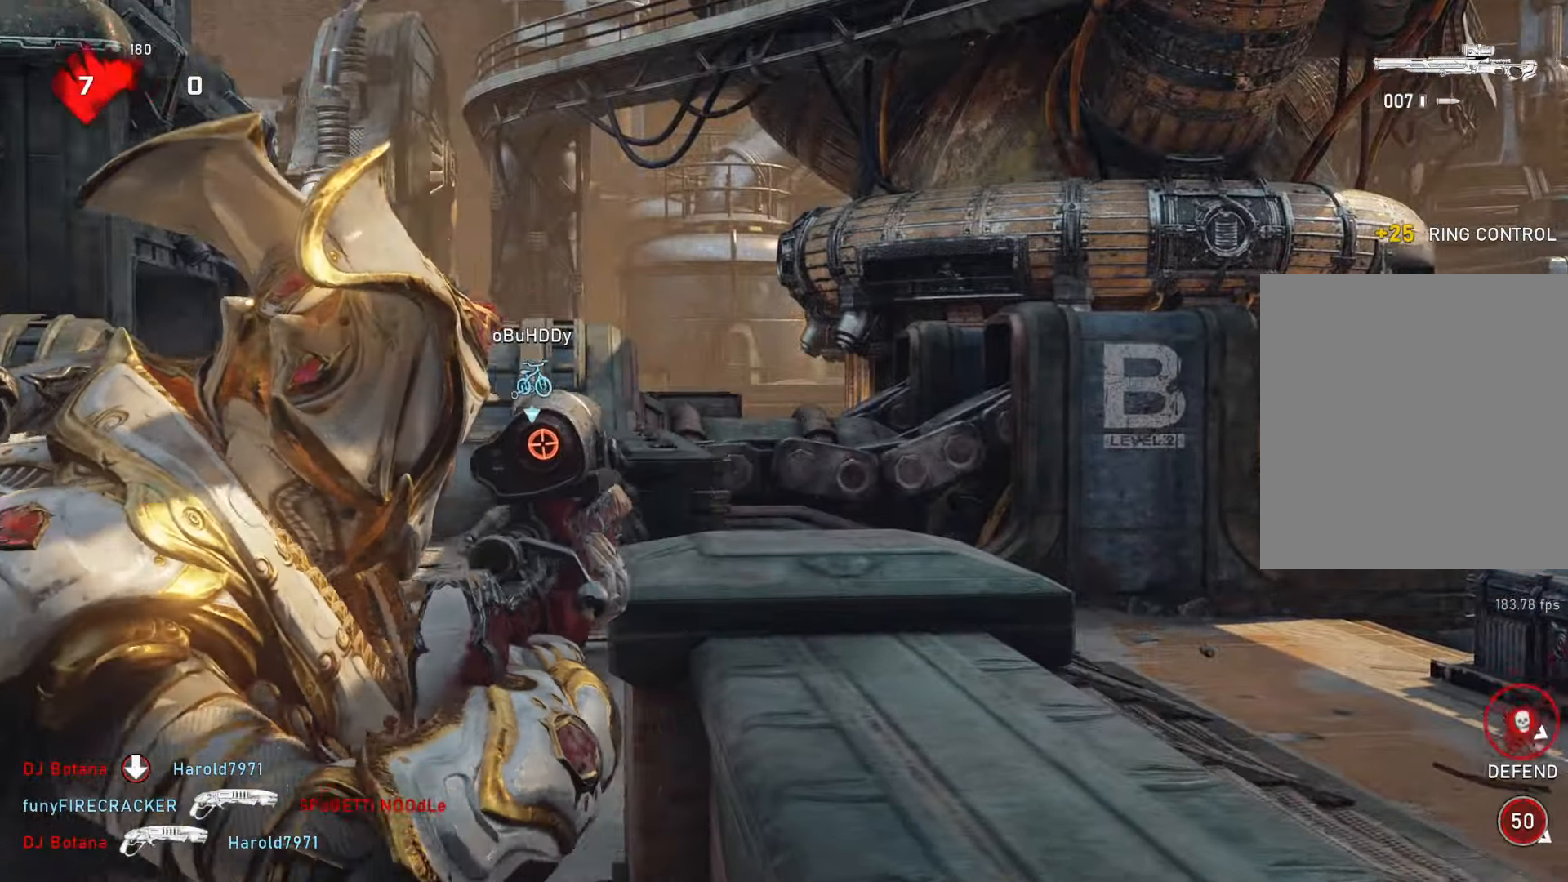
{"buttons": [], "left_stick": "left", "right_stick": "center", "events": [[150, "right_stick", "left"], [217, "R2", "down"], [283, "L2", "up"], [283, "R2", "up"], [283, "right_stick", "center"], [417, "DPAD_LEFT", "down"], [450, "DPAD_LEFT", "up"]]}
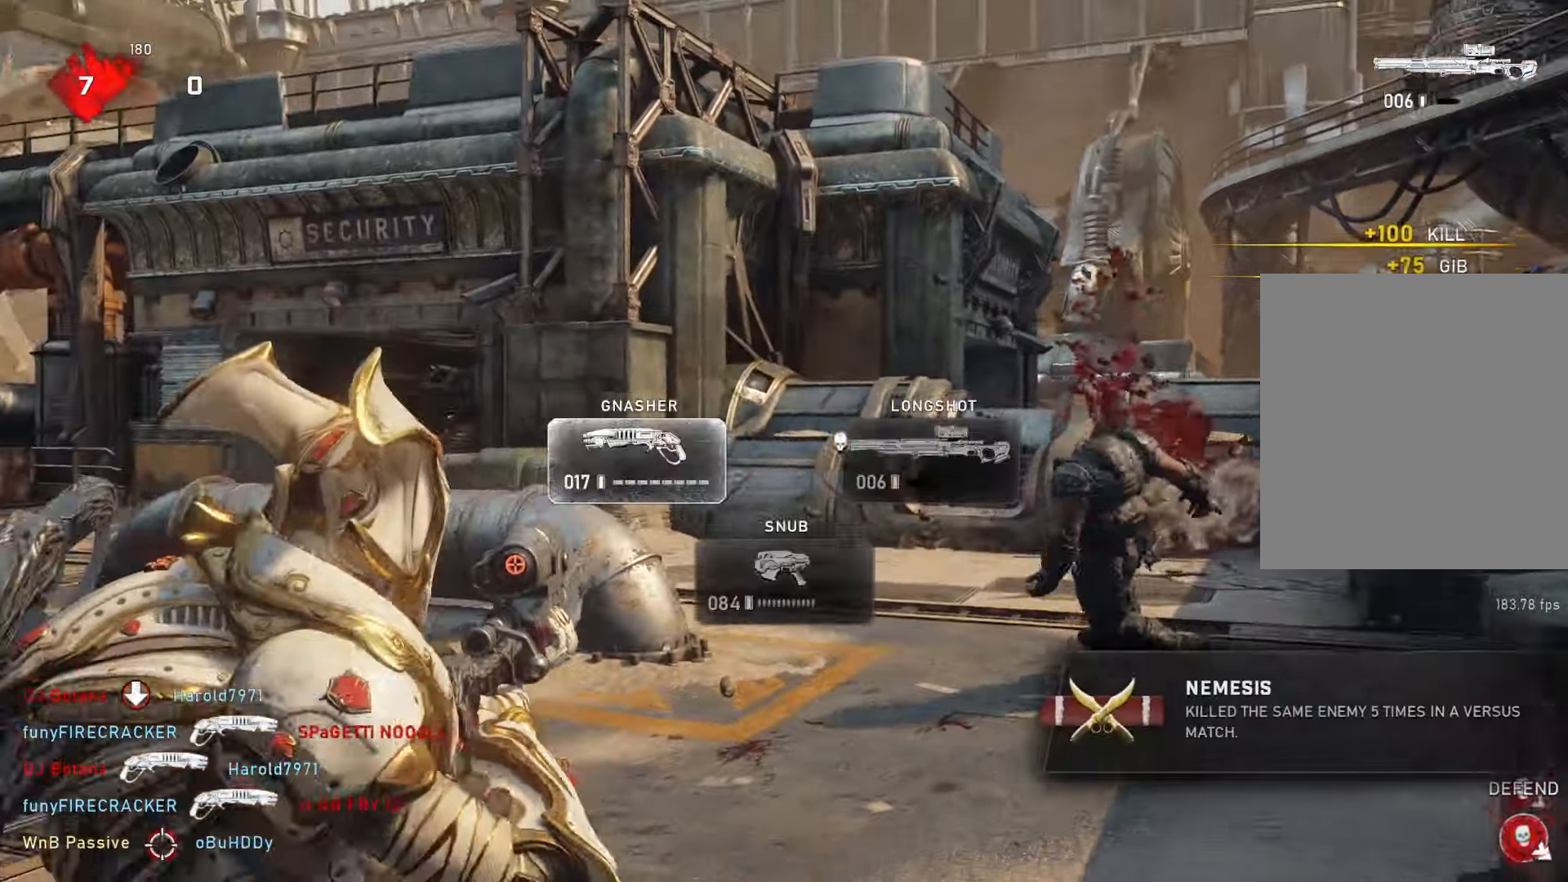
{"buttons": [], "left_stick": "up", "right_stick": "center", "events": [[200, "left_stick", "up-right"], [200, "right_stick", "right"], [267, "L1", "down"], [367, "L1", "up"], [367, "left_stick", "up"], [367, "right_stick", "center"]]}
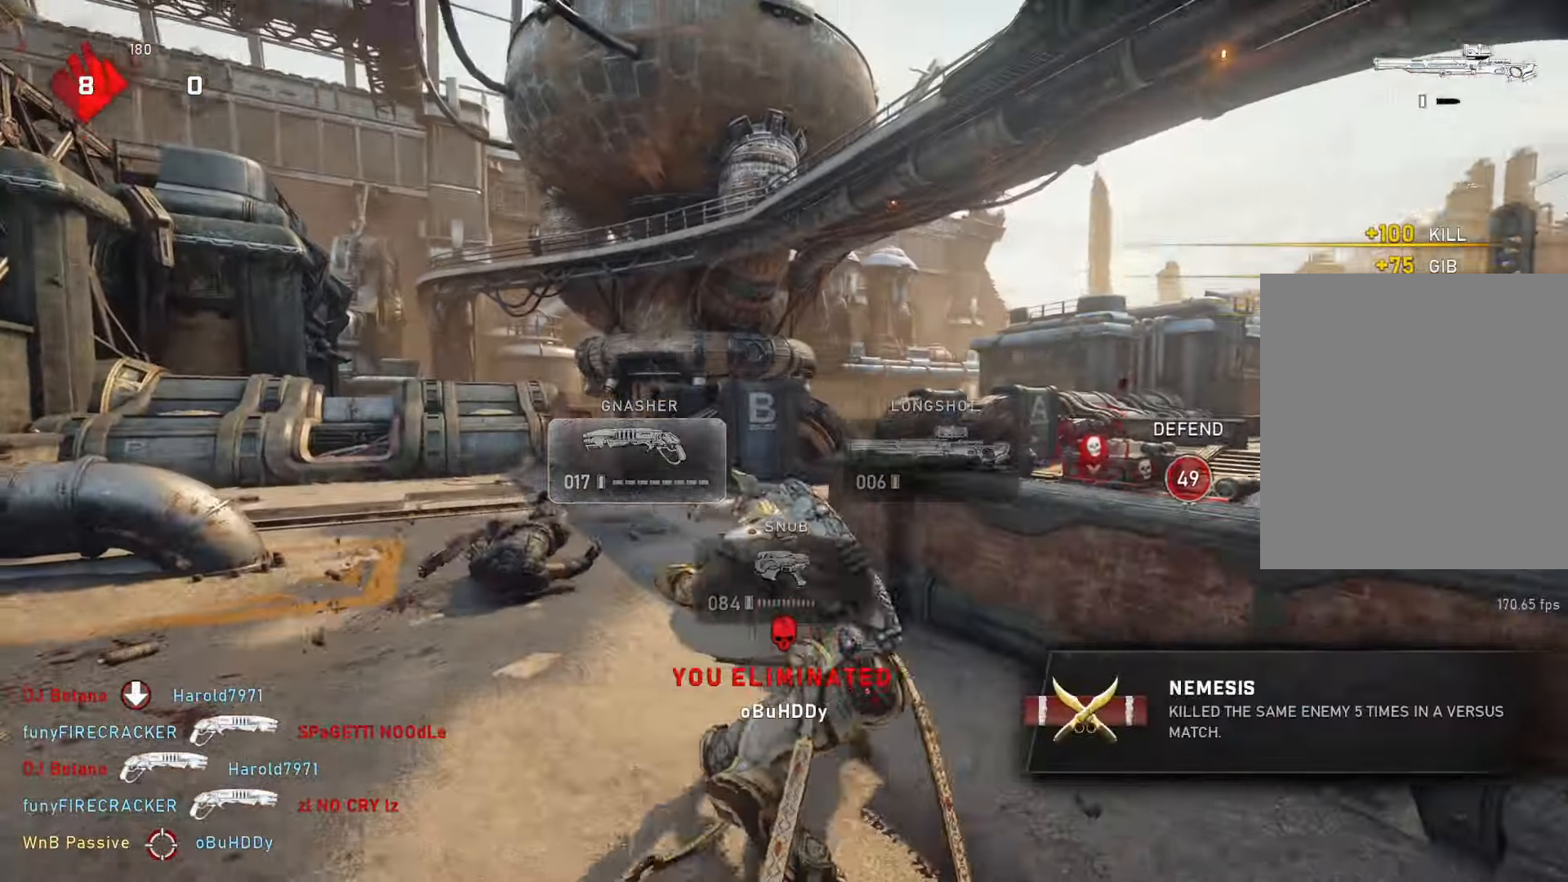
{"buttons": [], "left_stick": "up-left", "right_stick": "center", "events": [[83, "right_stick", "right"], [150, "left_stick", "up-left"], [167, "right_stick", "center"], [267, "DPAD_RIGHT", "down"], [417, "DPAD_RIGHT", "up"]]}
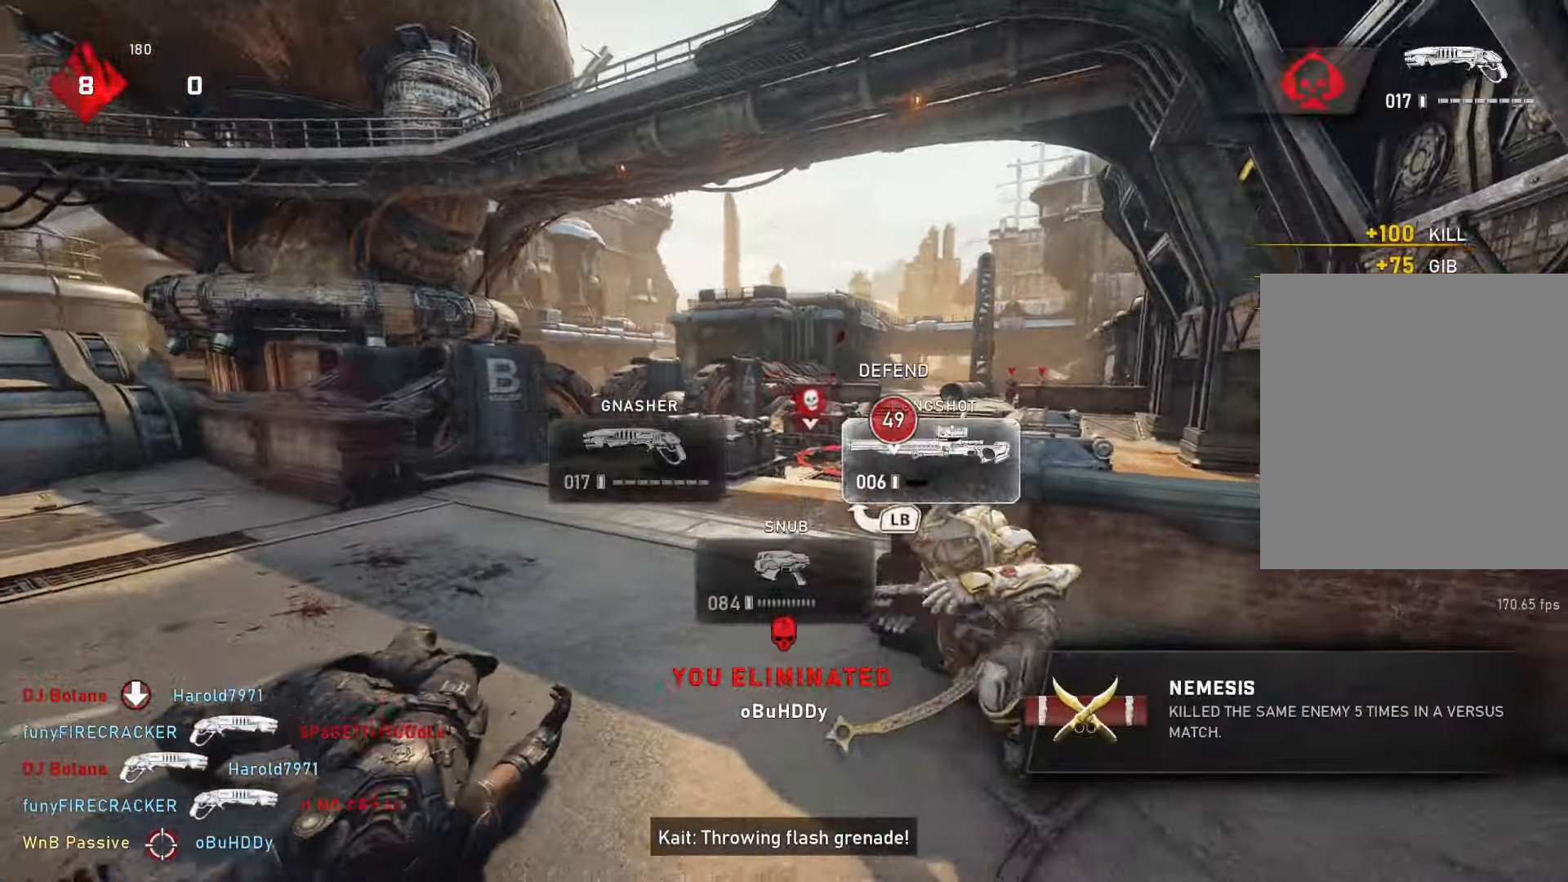
{"buttons": ["A", "L1"], "left_stick": "center", "right_stick": "center", "events": [[100, "left_stick", "up"], [133, "L1", "down"], [167, "right_stick", "down-left"], [283, "right_stick", "center"], [417, "left_stick", "center"], [450, "A", "down"]]}
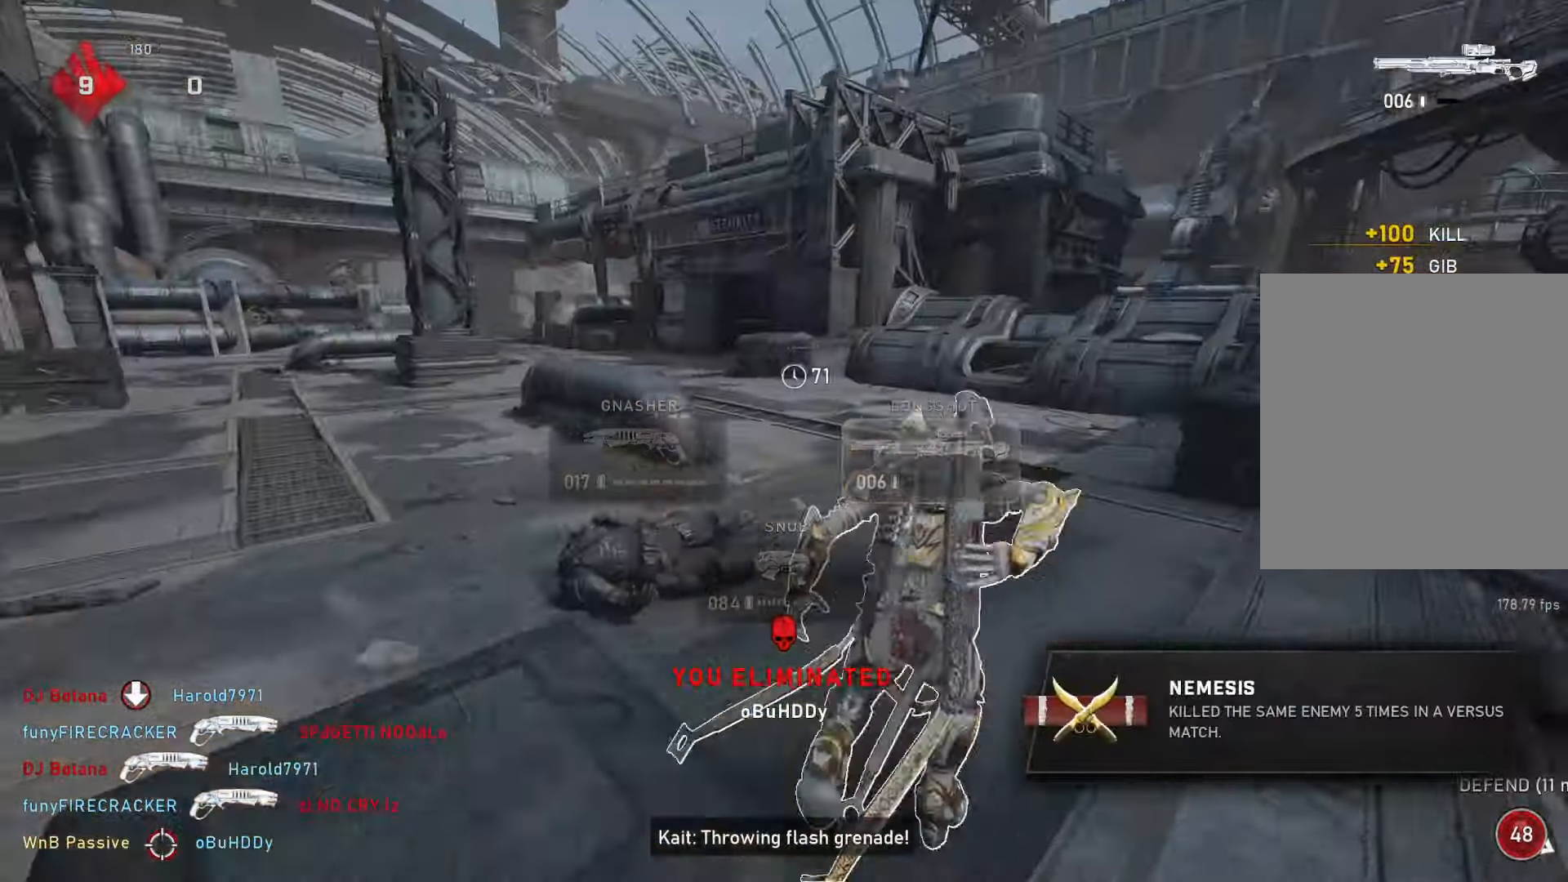
{"buttons": ["L1"], "left_stick": "up-left", "right_stick": "right", "events": [[117, "A", "up"], [317, "left_stick", "up-left"], [450, "L1", "up"], [483, "L1", "down"], [483, "right_stick", "right"]]}
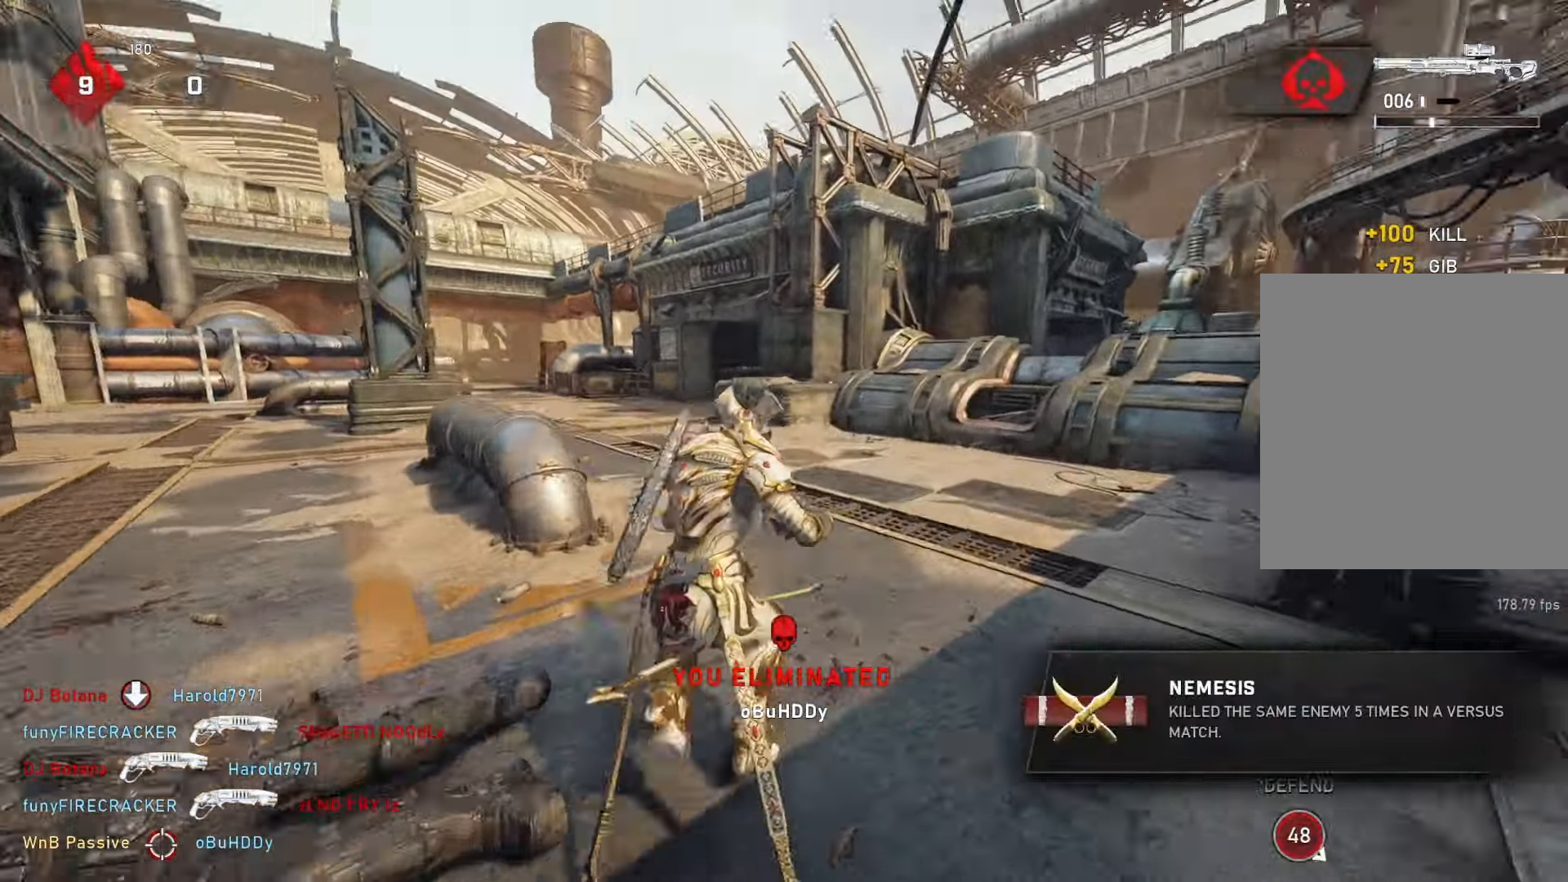
{"buttons": [], "left_stick": "up-right", "right_stick": "center", "events": [[17, "L1", "up"], [33, "right_stick", "down-right"], [117, "L1", "down"], [117, "left_stick", "up-right"], [200, "L1", "up"], [250, "right_stick", "center"]]}
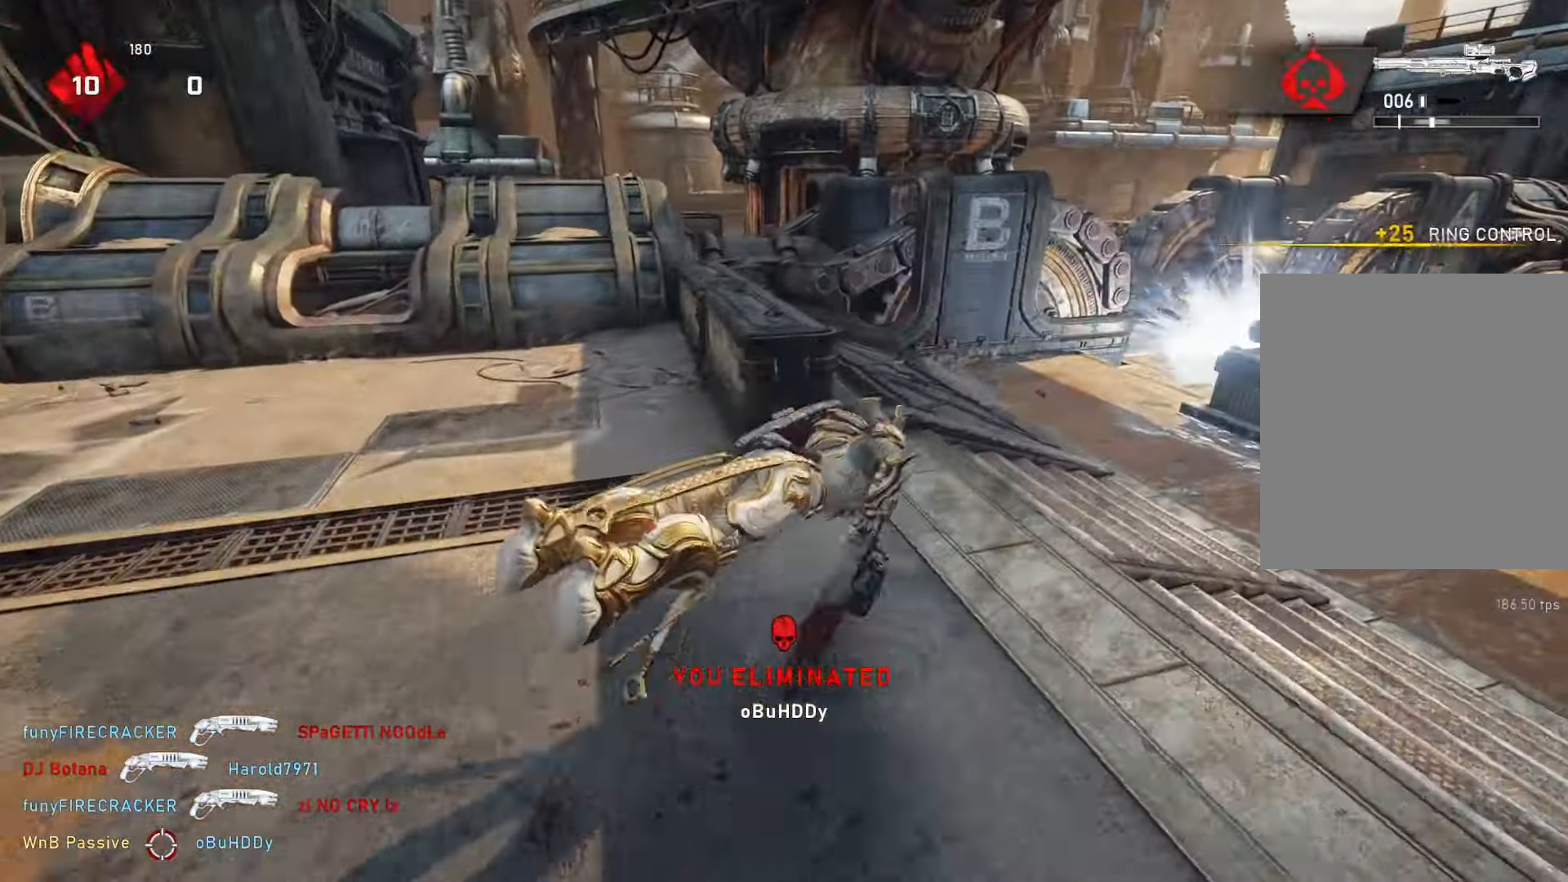
{"buttons": ["L1"], "left_stick": "up", "right_stick": "center", "events": [[50, "right_stick", "right"], [100, "L1", "down"], [100, "left_stick", "up"], [283, "right_stick", "center"]]}
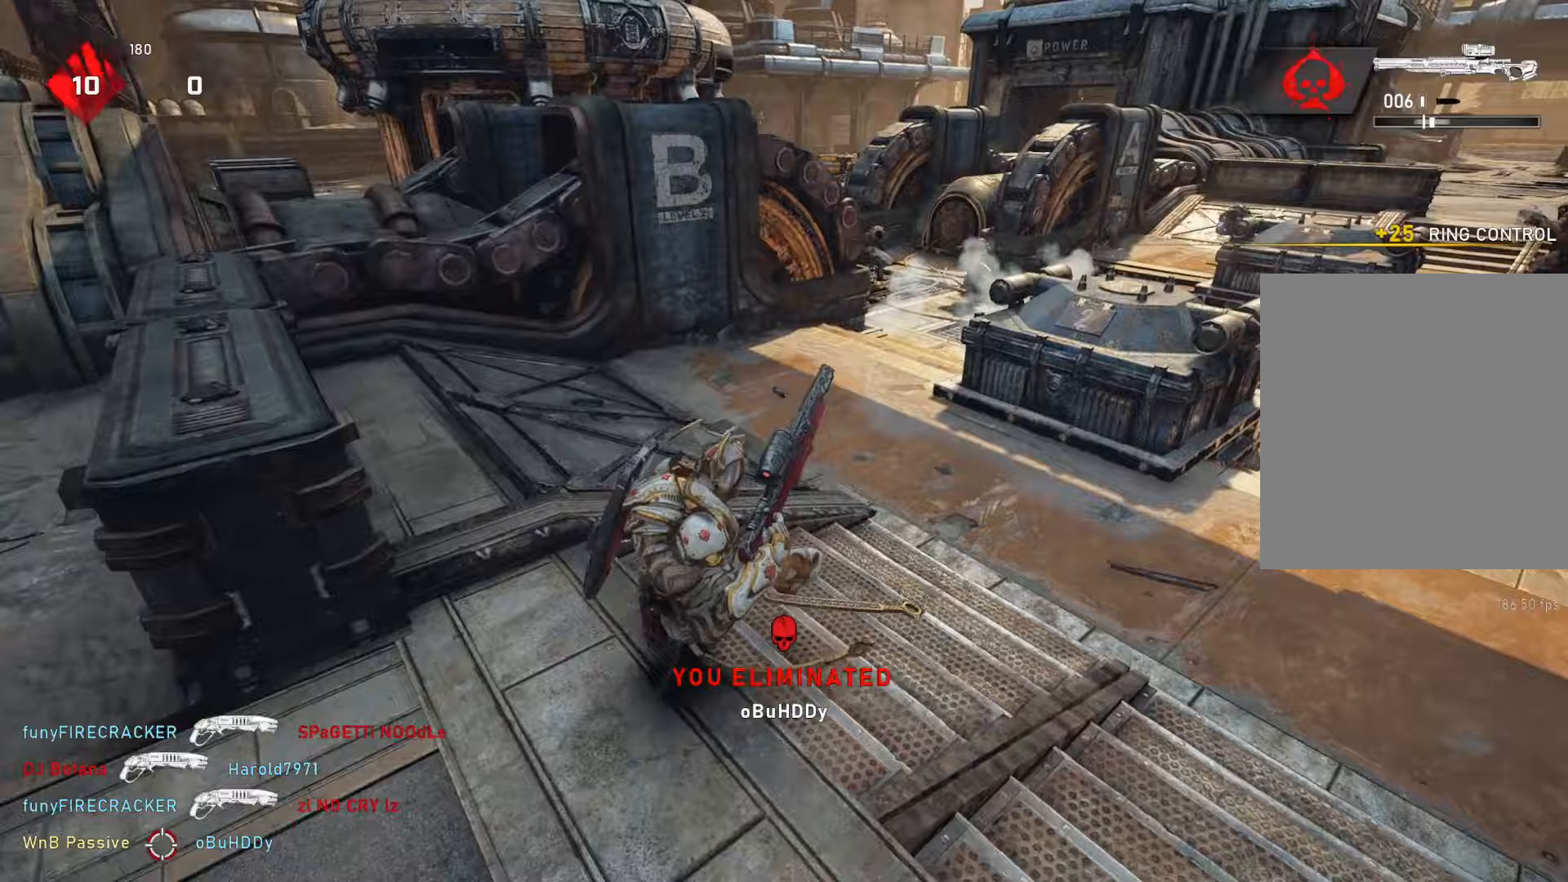
{"buttons": [], "left_stick": "up-left", "right_stick": "center", "events": [[117, "R1", "down"], [200, "right_stick", "right"], [217, "L1", "up"], [217, "R1", "up"], [217, "left_stick", "up-left"], [317, "right_stick", "center"]]}
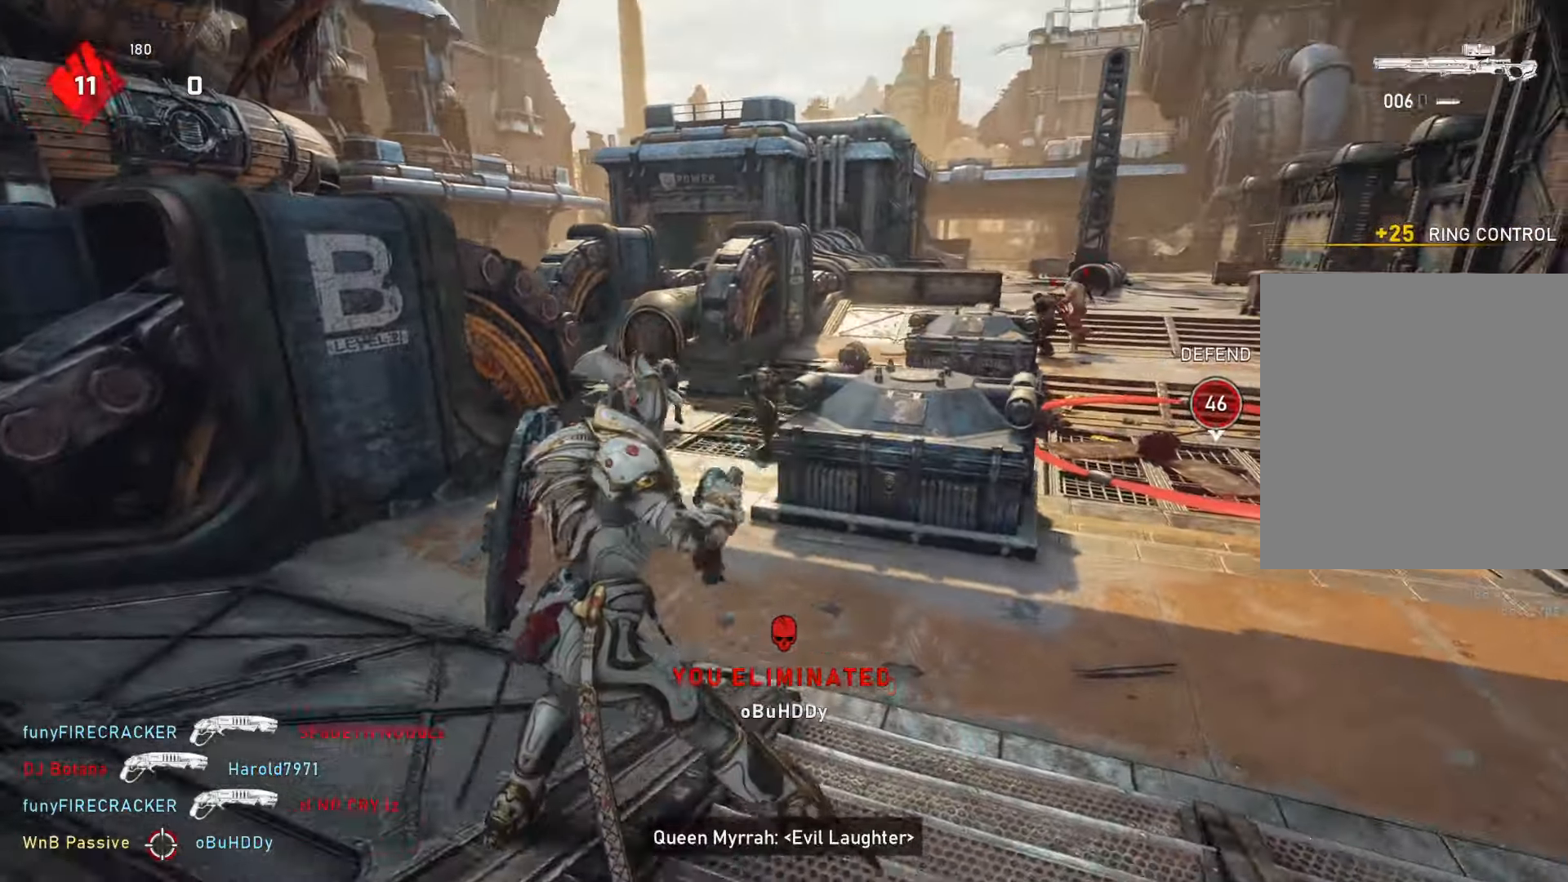
{"buttons": ["L2"], "left_stick": "down", "right_stick": "center", "events": [[117, "L2", "down"], [300, "left_stick", "right"], [417, "right_stick", "up"], [500, "left_stick", "down"], [500, "right_stick", "center"]]}
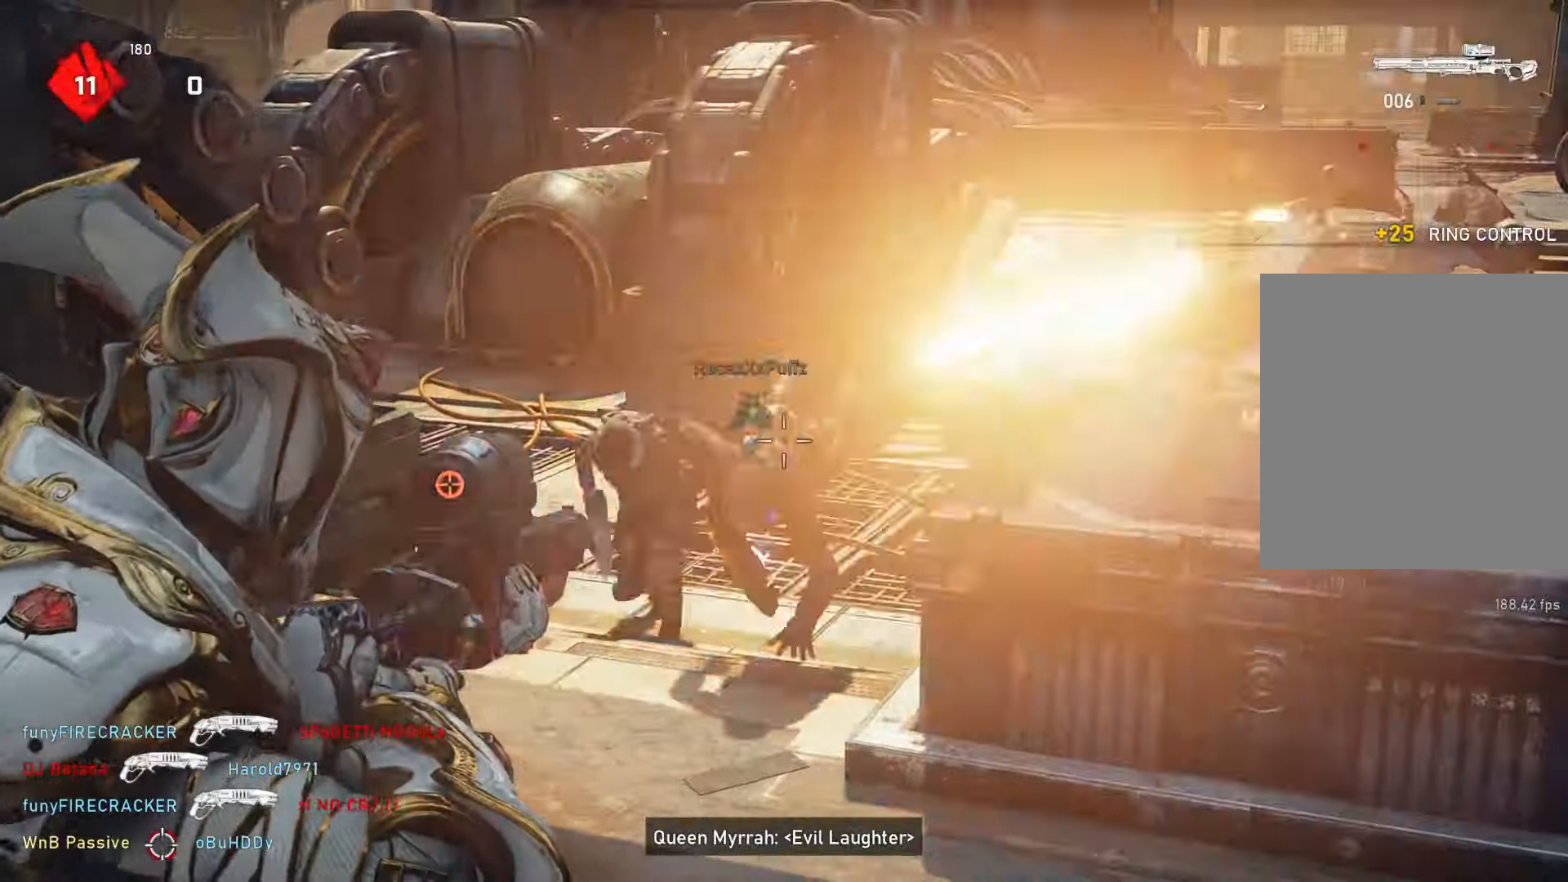
{"buttons": ["L1"], "left_stick": "down-right", "right_stick": "center", "events": [[117, "left_stick", "down-left"], [183, "right_stick", "down-left"], [333, "R2", "down"], [333, "left_stick", "down-right"], [400, "L1", "down"], [400, "L2", "up"], [400, "right_stick", "center"], [417, "R2", "up"]]}
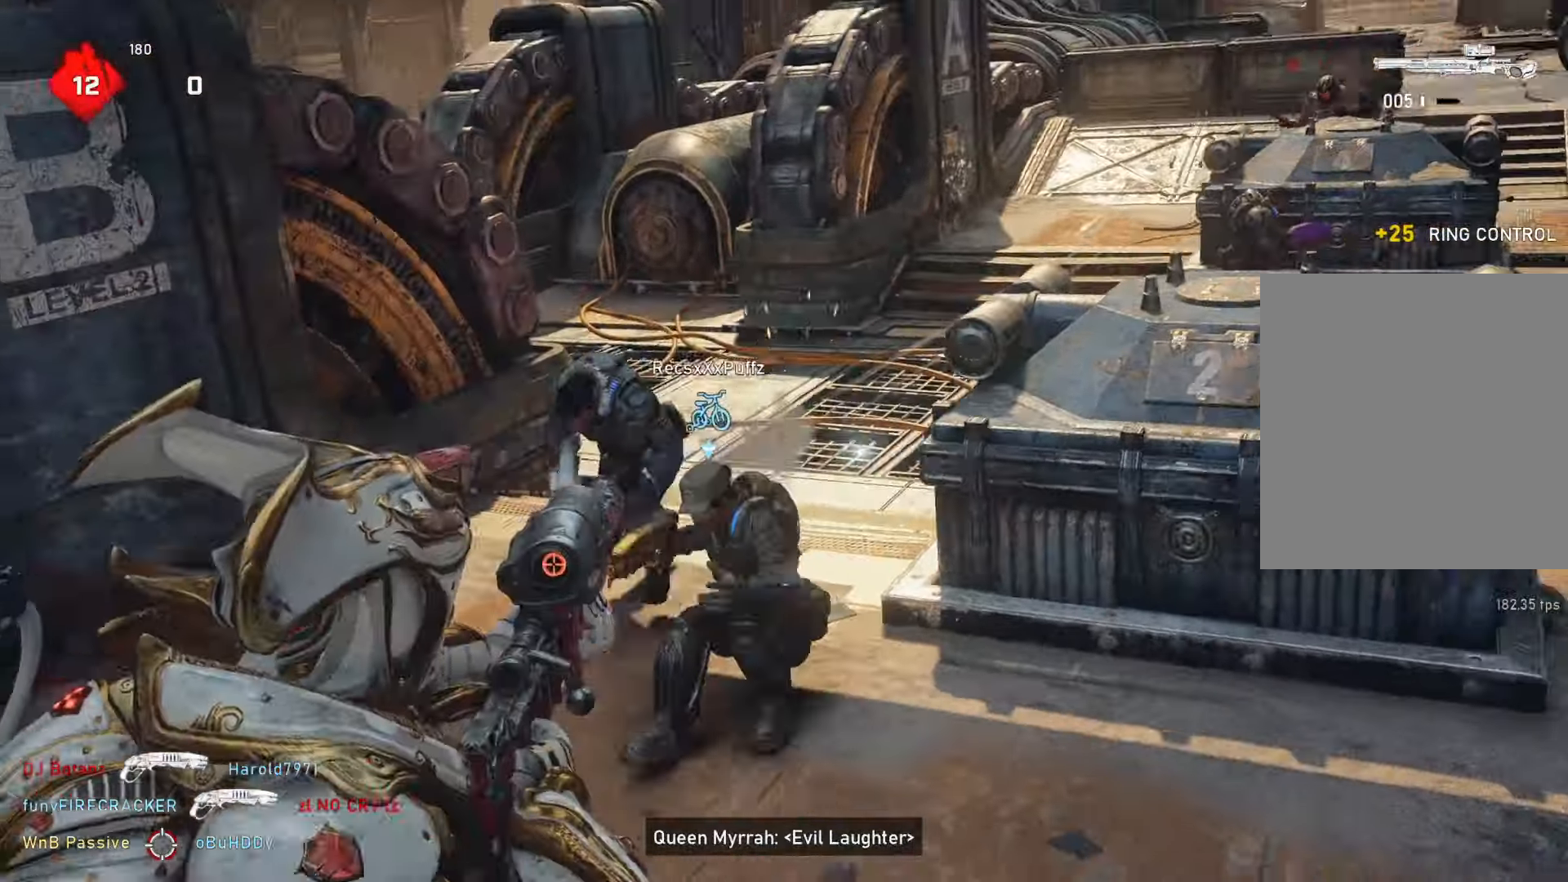
{"buttons": ["L1"], "left_stick": "down-left", "right_stick": "down-left", "events": [[83, "DPAD_LEFT", "down"], [83, "left_stick", "right"], [217, "DPAD_LEFT", "up"], [417, "L1", "up"], [417, "right_stick", "down-left"], [450, "L1", "down"], [450, "left_stick", "down-left"]]}
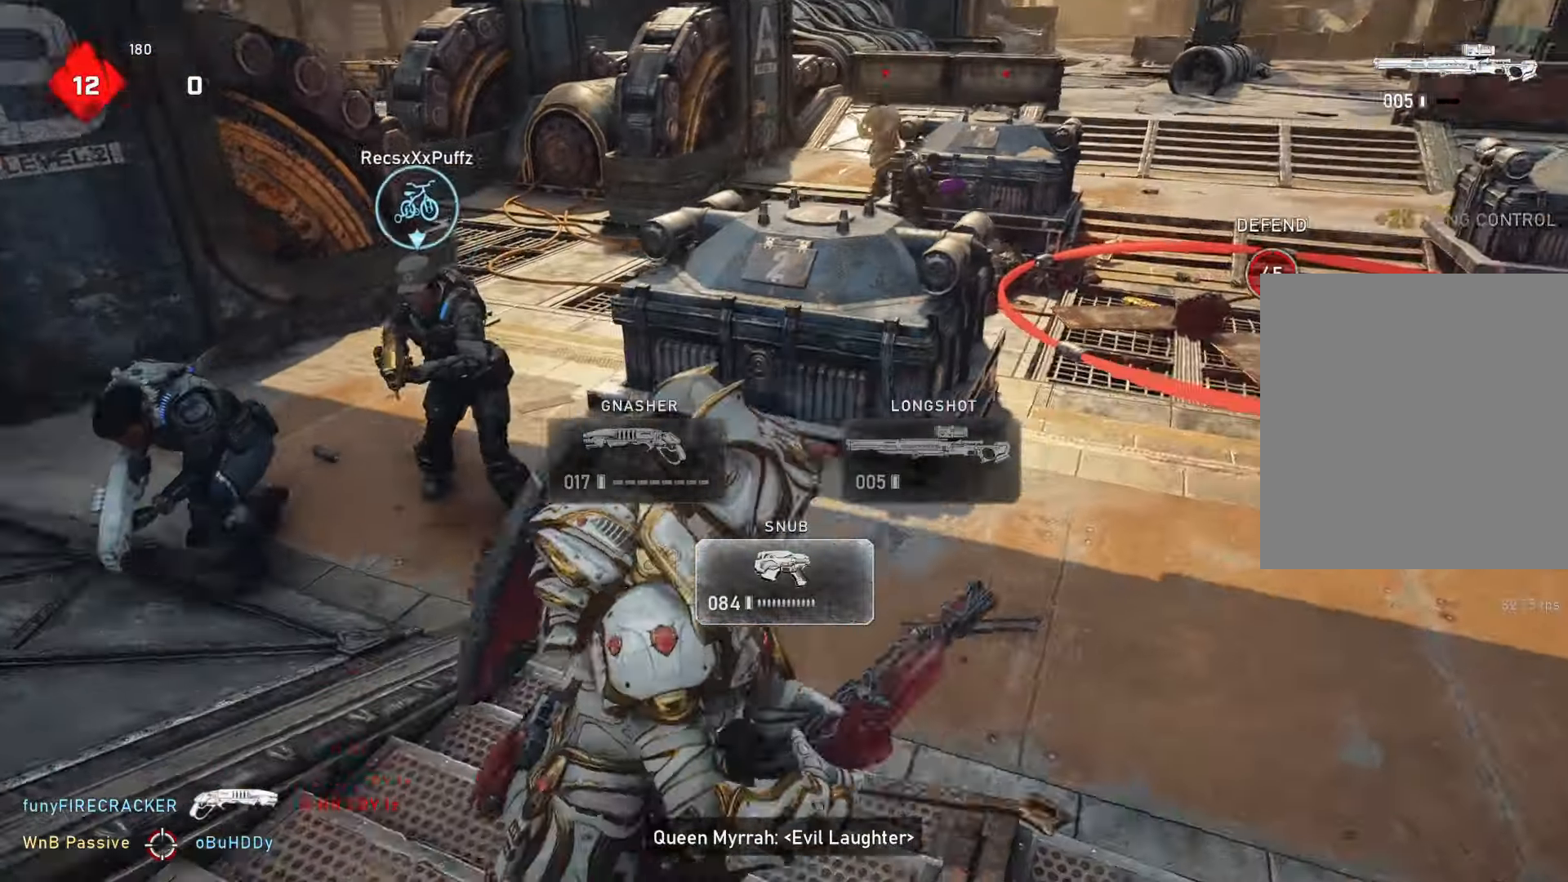
{"buttons": ["L1"], "left_stick": "up-left", "right_stick": "center", "events": [[83, "left_stick", "down"], [233, "left_stick", "left"], [250, "right_stick", "left"], [300, "left_stick", "up-left"], [367, "right_stick", "center"], [450, "DPAD_LEFT", "down"], [500, "DPAD_LEFT", "up"]]}
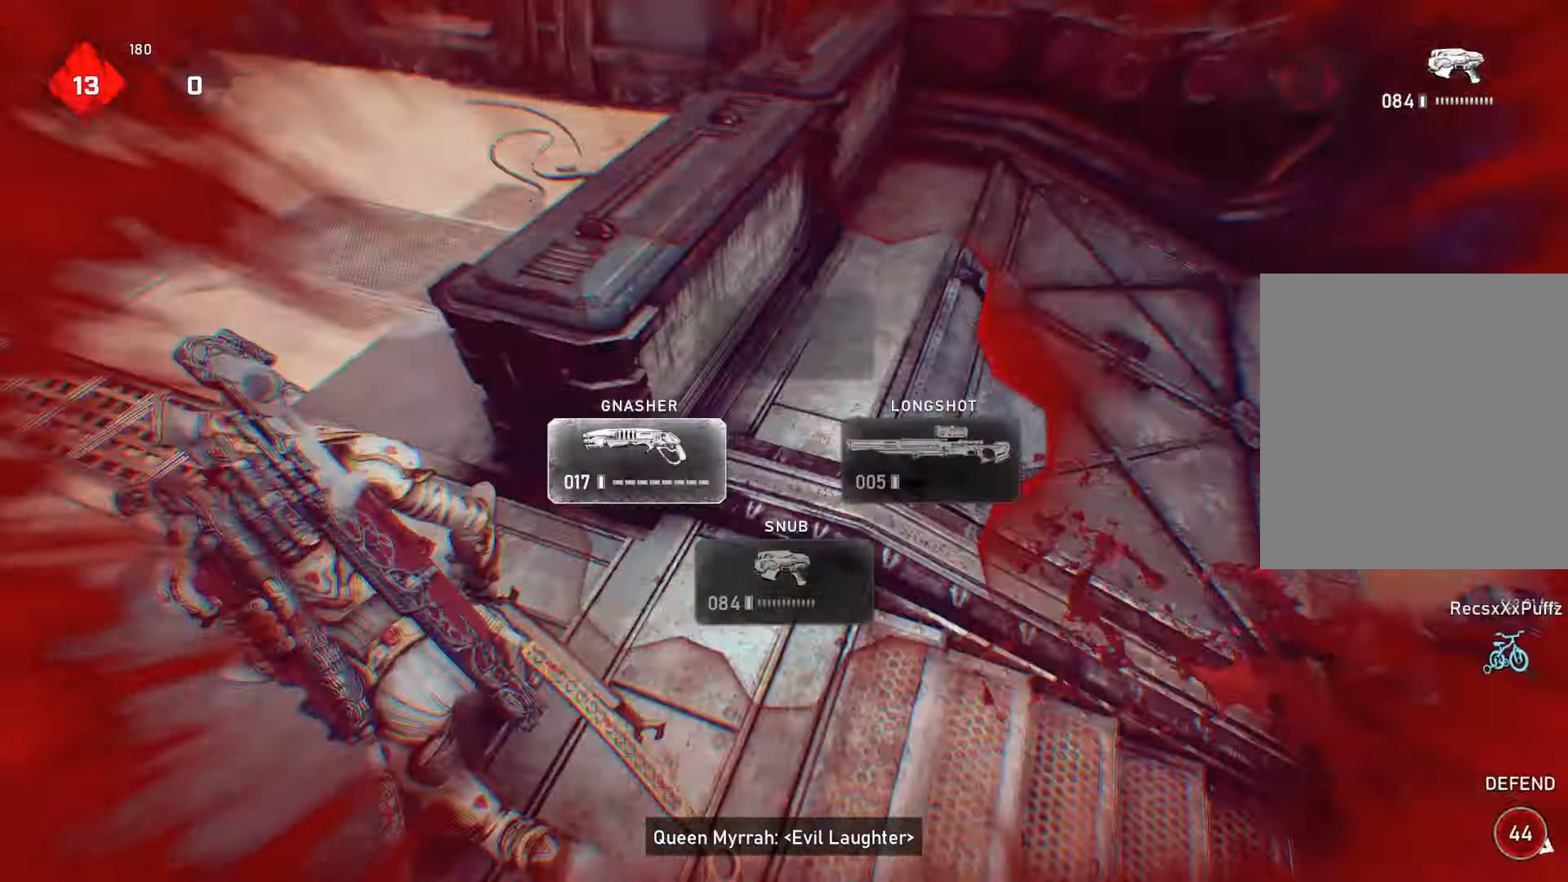
{"buttons": ["L1"], "left_stick": "up", "right_stick": "right", "events": [[17, "left_stick", "up"], [83, "L1", "up"], [183, "L1", "down"], [217, "L1", "up"], [217, "right_stick", "down-right"], [350, "L1", "down"], [350, "right_stick", "center"], [417, "right_stick", "right"]]}
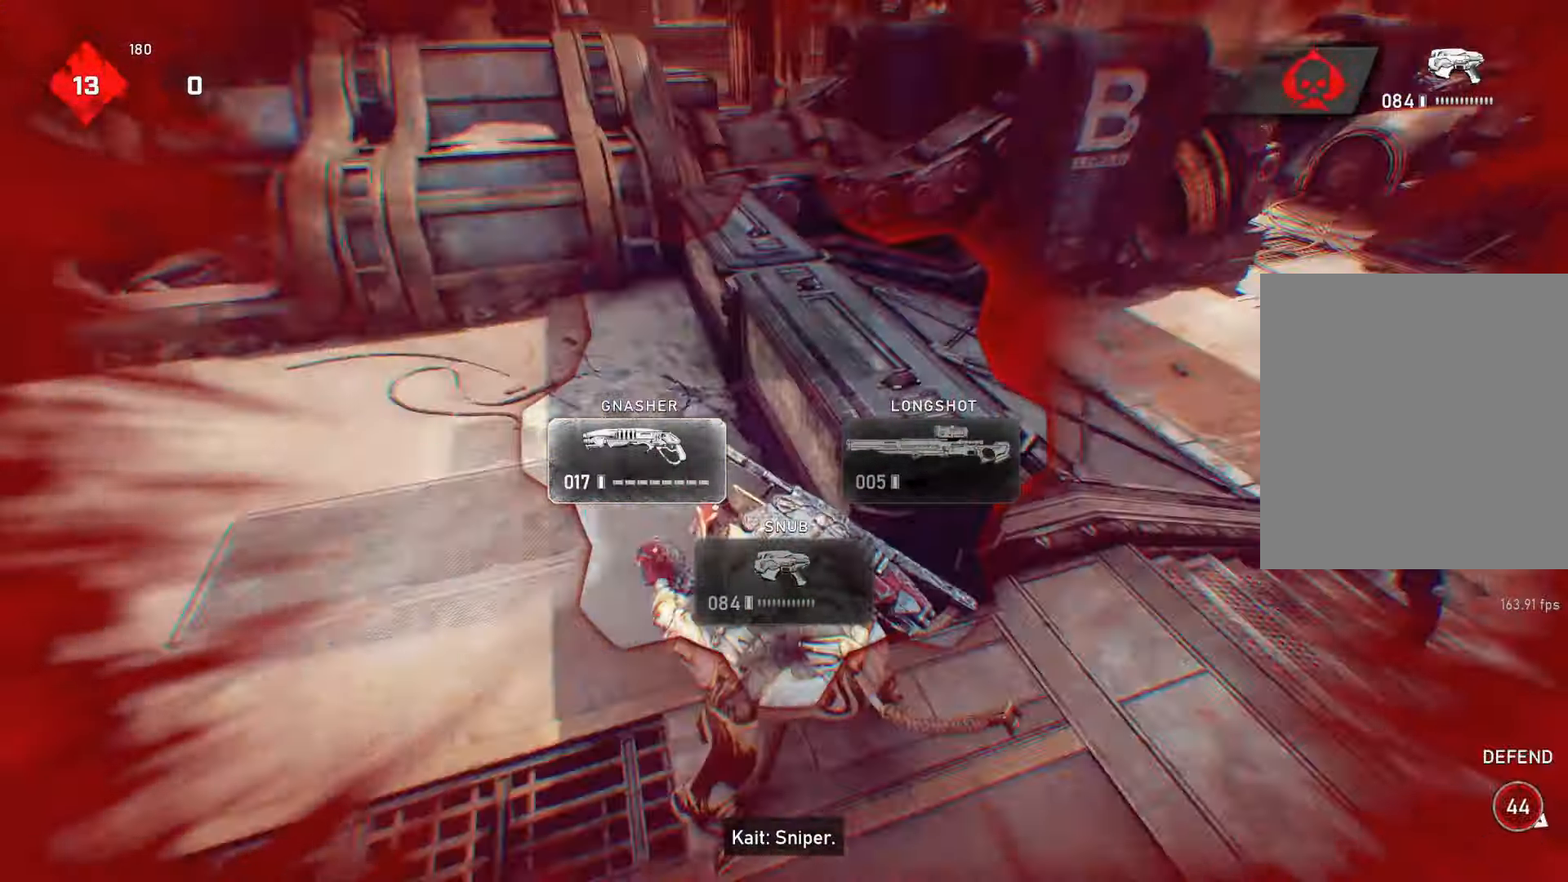
{"buttons": [], "left_stick": "up-right", "right_stick": "center", "events": [[117, "right_stick", "center"], [300, "L1", "up"], [300, "left_stick", "down"], [300, "right_stick", "right"], [417, "left_stick", "right"], [483, "left_stick", "up-right"], [483, "right_stick", "center"]]}
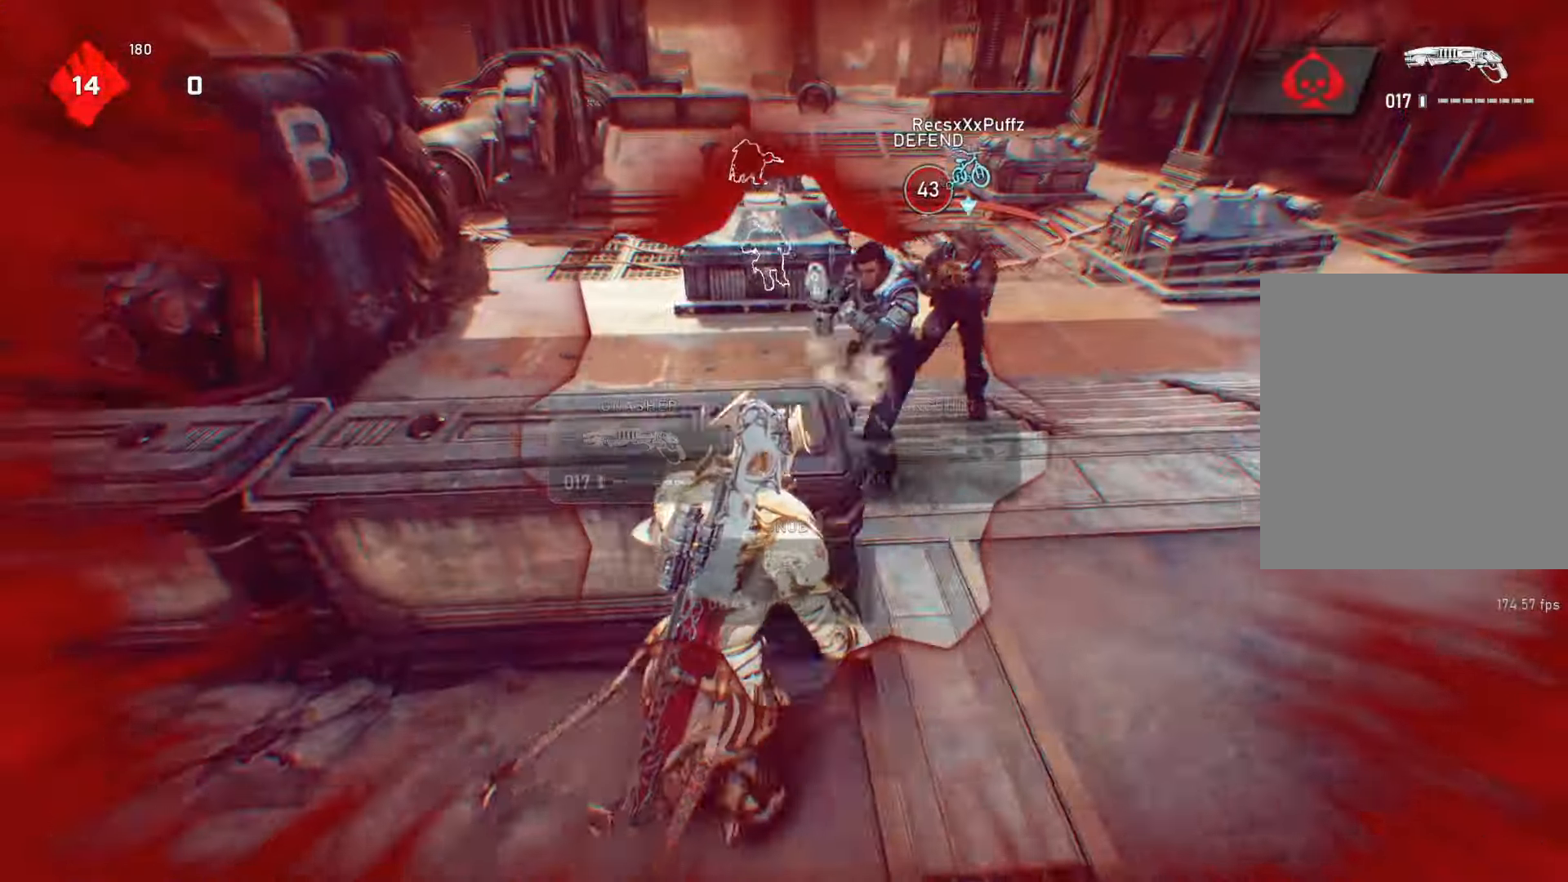
{"buttons": [], "left_stick": "left", "right_stick": "center", "events": [[183, "right_stick", "up"], [283, "left_stick", "right"], [283, "right_stick", "down-right"], [400, "left_stick", "down-left"], [400, "right_stick", "down-left"], [417, "L1", "down"], [500, "L1", "up"], [500, "left_stick", "left"], [500, "right_stick", "center"]]}
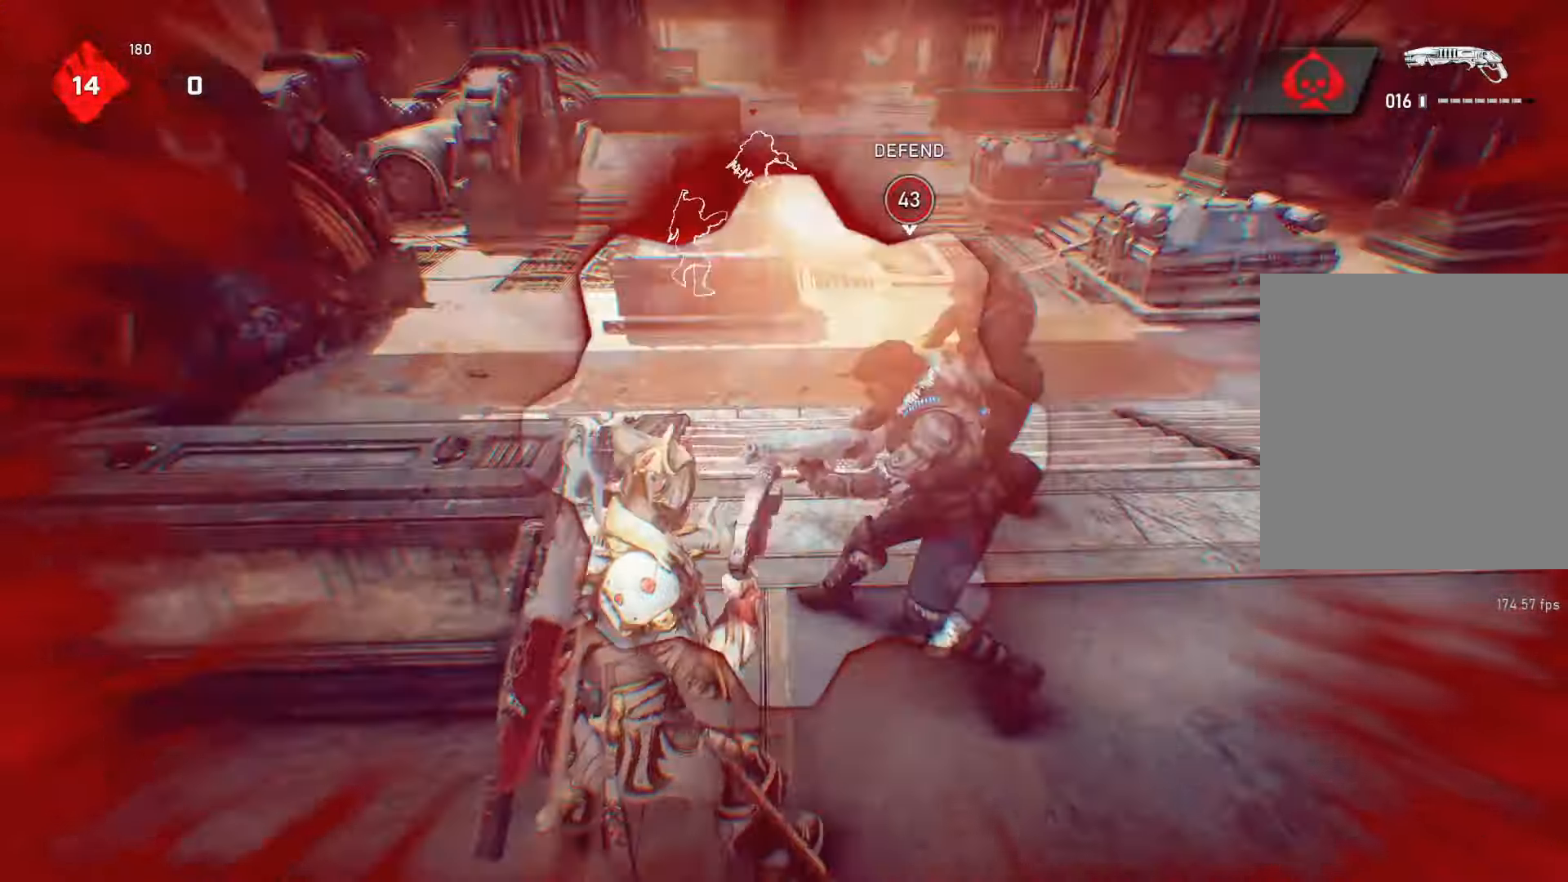
{"buttons": [], "left_stick": "center", "right_stick": "right", "events": [[167, "right_stick", "right"], [367, "left_stick", "center"]]}
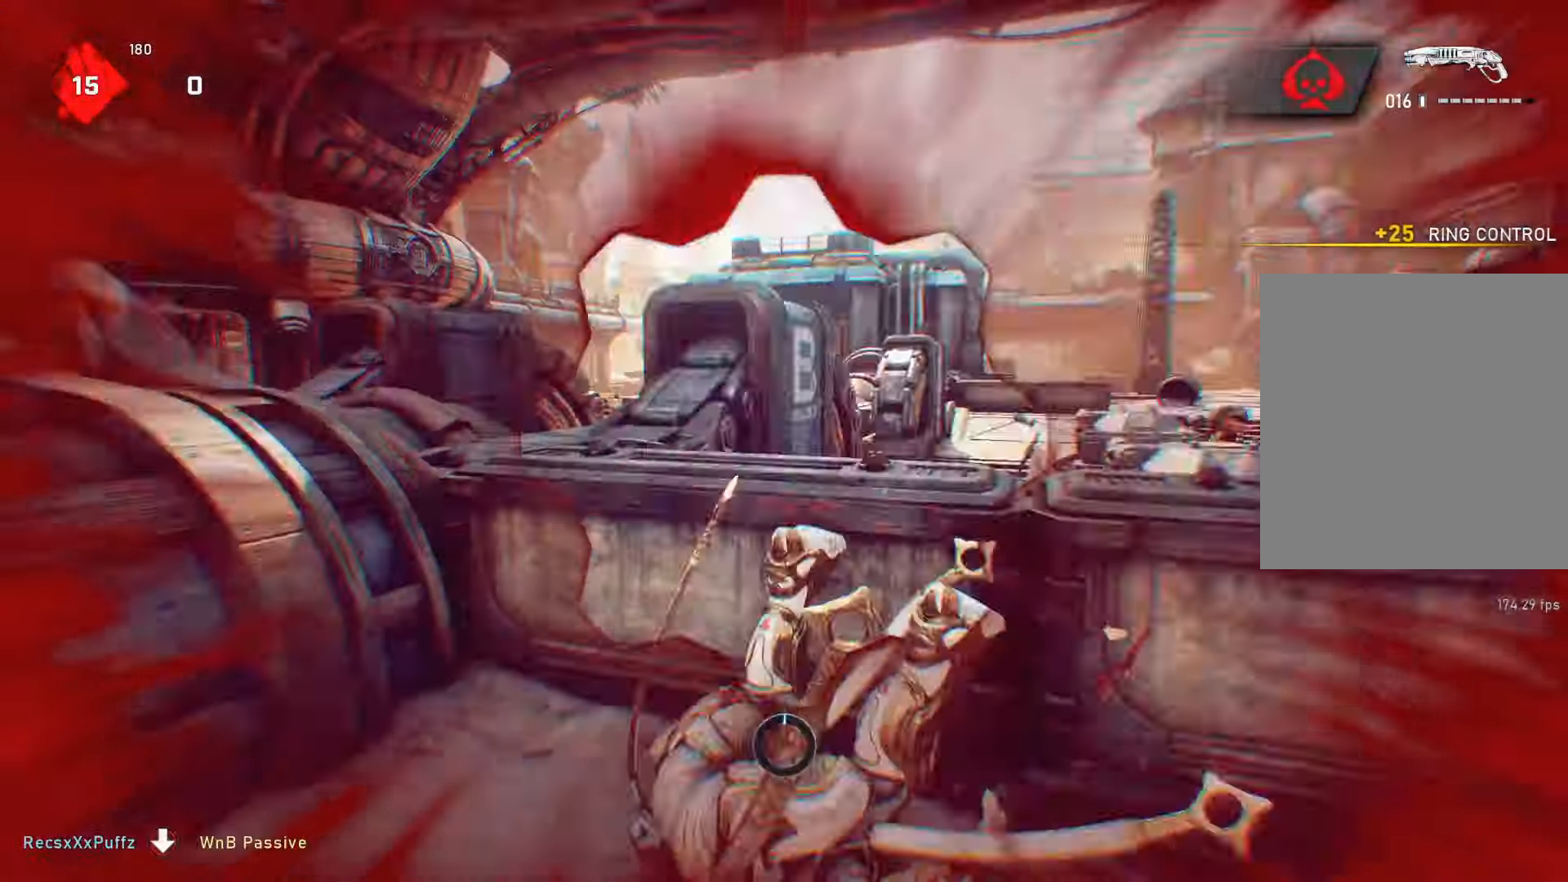
{"buttons": [], "left_stick": "center", "right_stick": "center", "events": [[300, "right_stick", "center"]]}